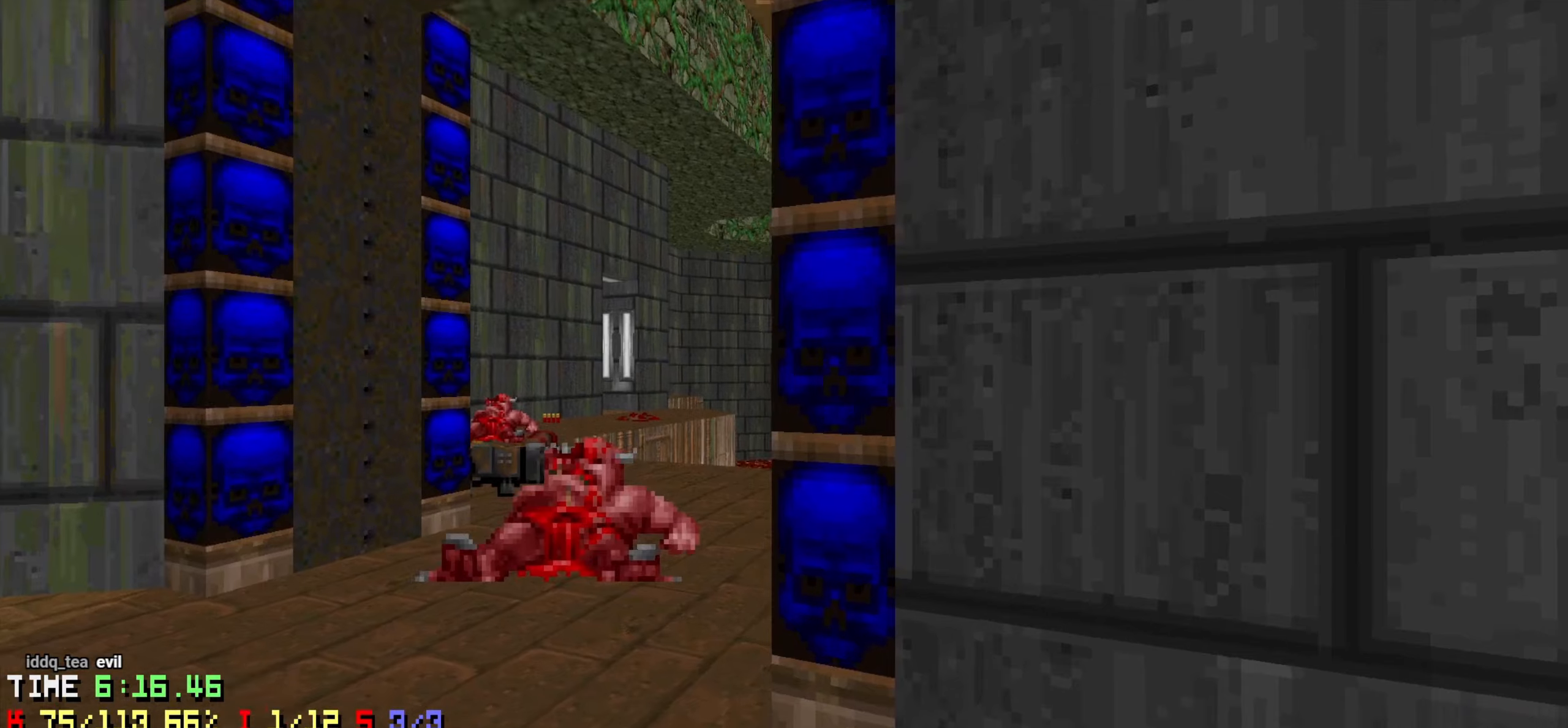
Gameplay with keyboard and mouse; each line is a JSON object with the keys and mouse buttons held at the frame after it. "events" lists presses ("down") and releases ("up") of "1", "2", "3", "4", "a", "alt", "c", "ctrl", "d", "e", "f", "q", "r", "s", "shift", "space", "tab", "v", "w", "x", "z", "mouse_left", "mouse_wheel" and "mouse_right" between this image and that frame as [ms after this image, input, new state], when the widget could be followed in between. "mouse_left", "mouse_wheel", "mouse_right" = the "left", "wheel", "right" buttons of the "mouse" list. No other keys are recorded. "wheel" means that the mouse wheel is clicked or scrolled. "mouse_move" is the direction in which the mouse moves at that frame (one of eight, or "still"), when it could be read.
{"keys": [], "mouse": [], "mouse_move": "up-right", "events": []}
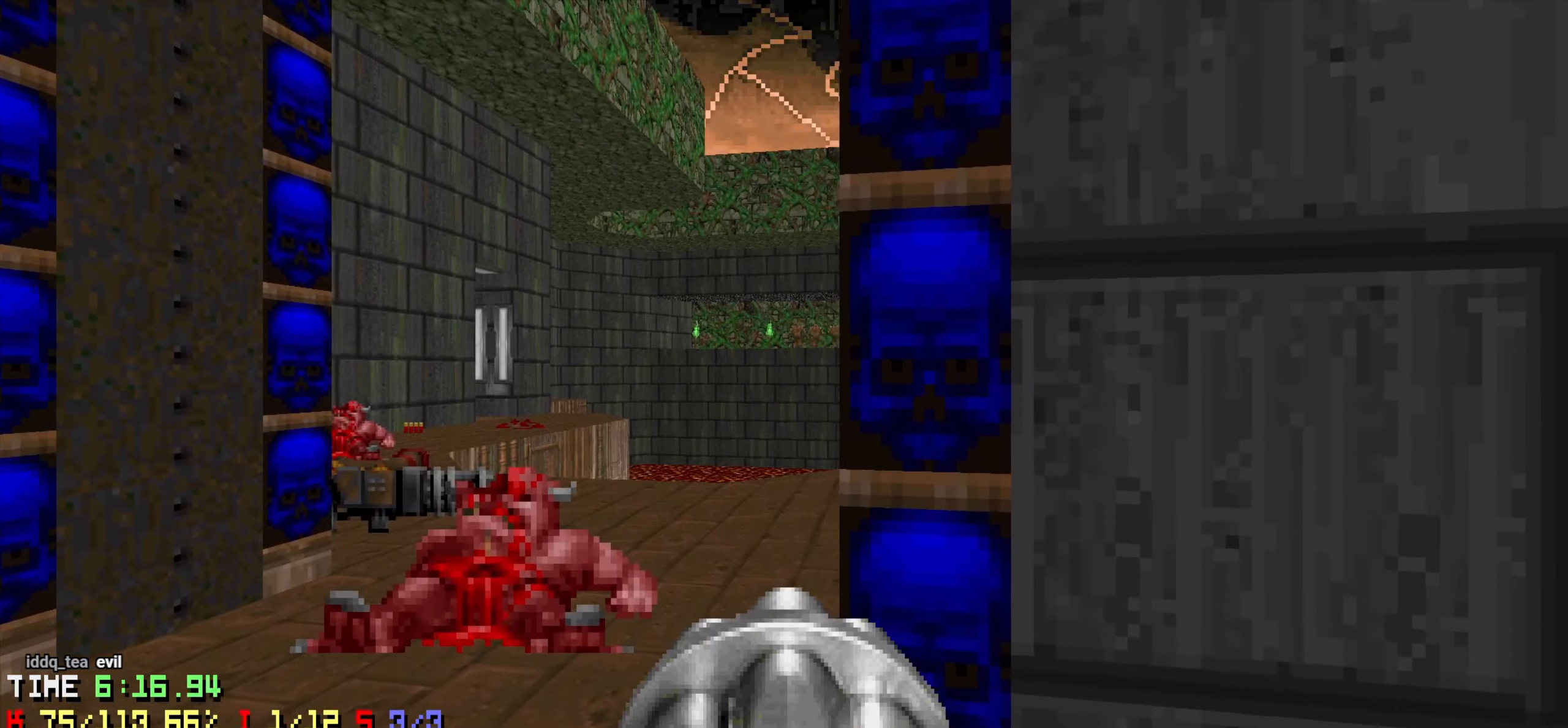
{"keys": [], "mouse": ["left"], "mouse_move": "left", "events": [[433, "mouse_left", "down"]]}
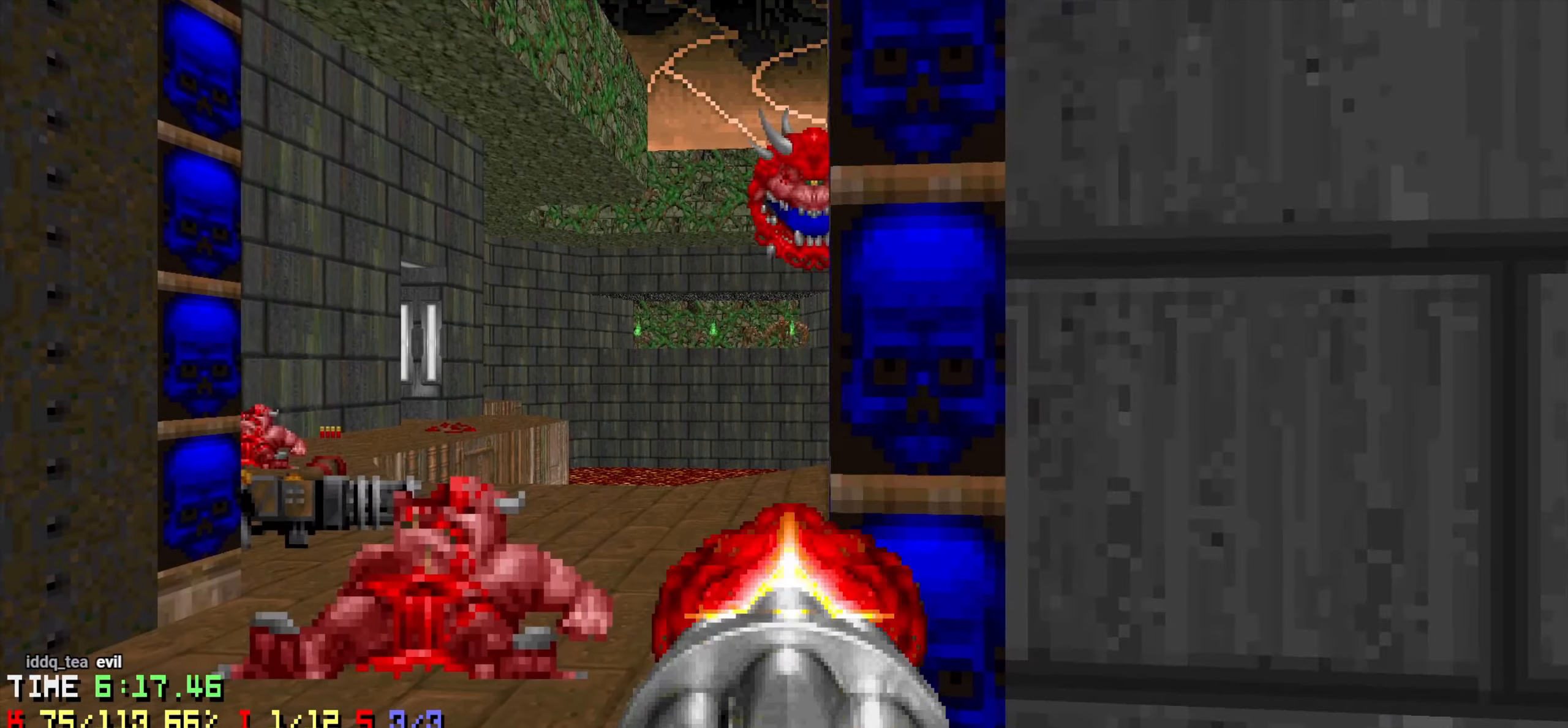
{"keys": [], "mouse": ["left"], "mouse_move": "still", "events": [[33, "mouse_left", "up"], [83, "w", "down"], [116, "mouse_left", "down"], [116, "w", "up"]]}
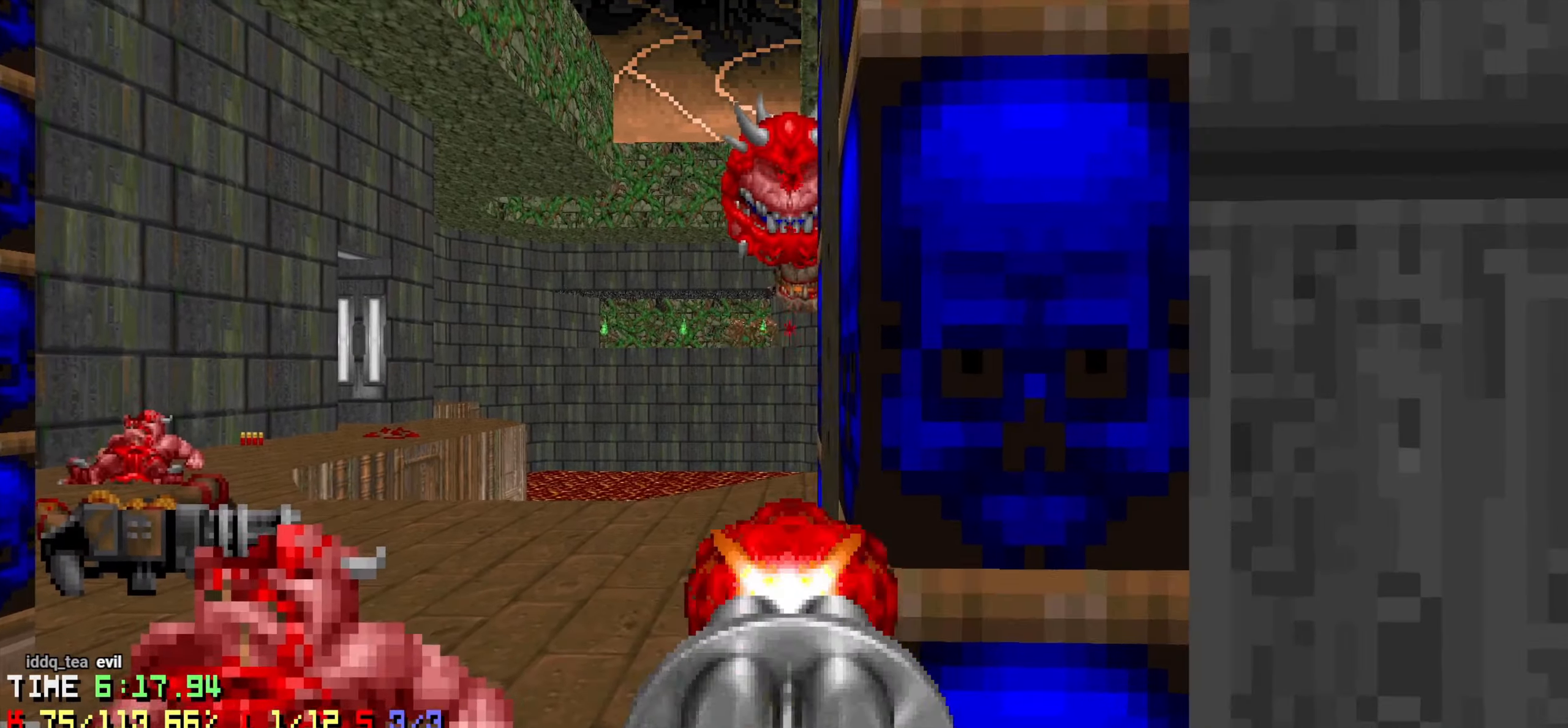
{"keys": [], "mouse": ["left"], "mouse_move": "up-right", "events": []}
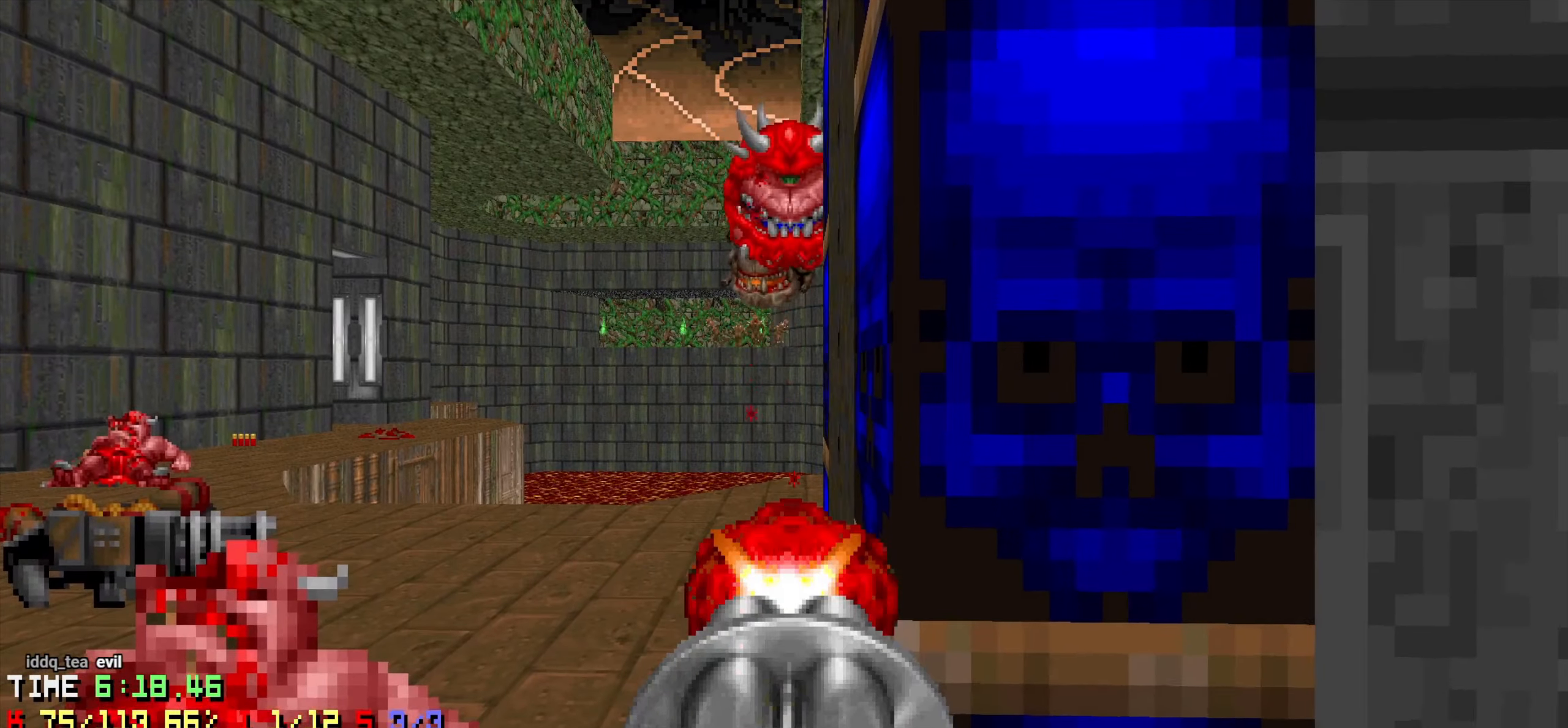
{"keys": [], "mouse": ["left"], "mouse_move": "down-left", "events": []}
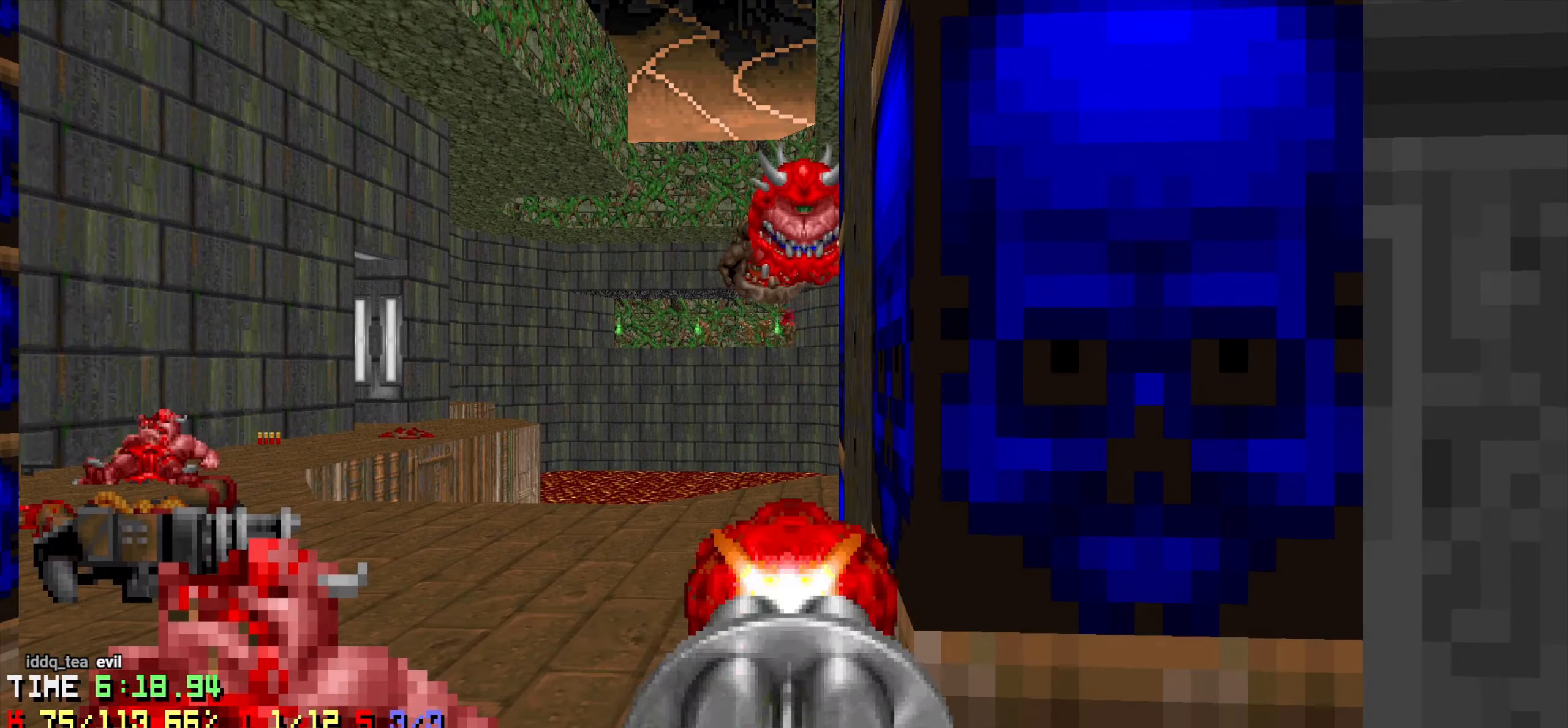
{"keys": ["a"], "mouse": ["left"], "mouse_move": "right", "events": [[500, "a", "down"]]}
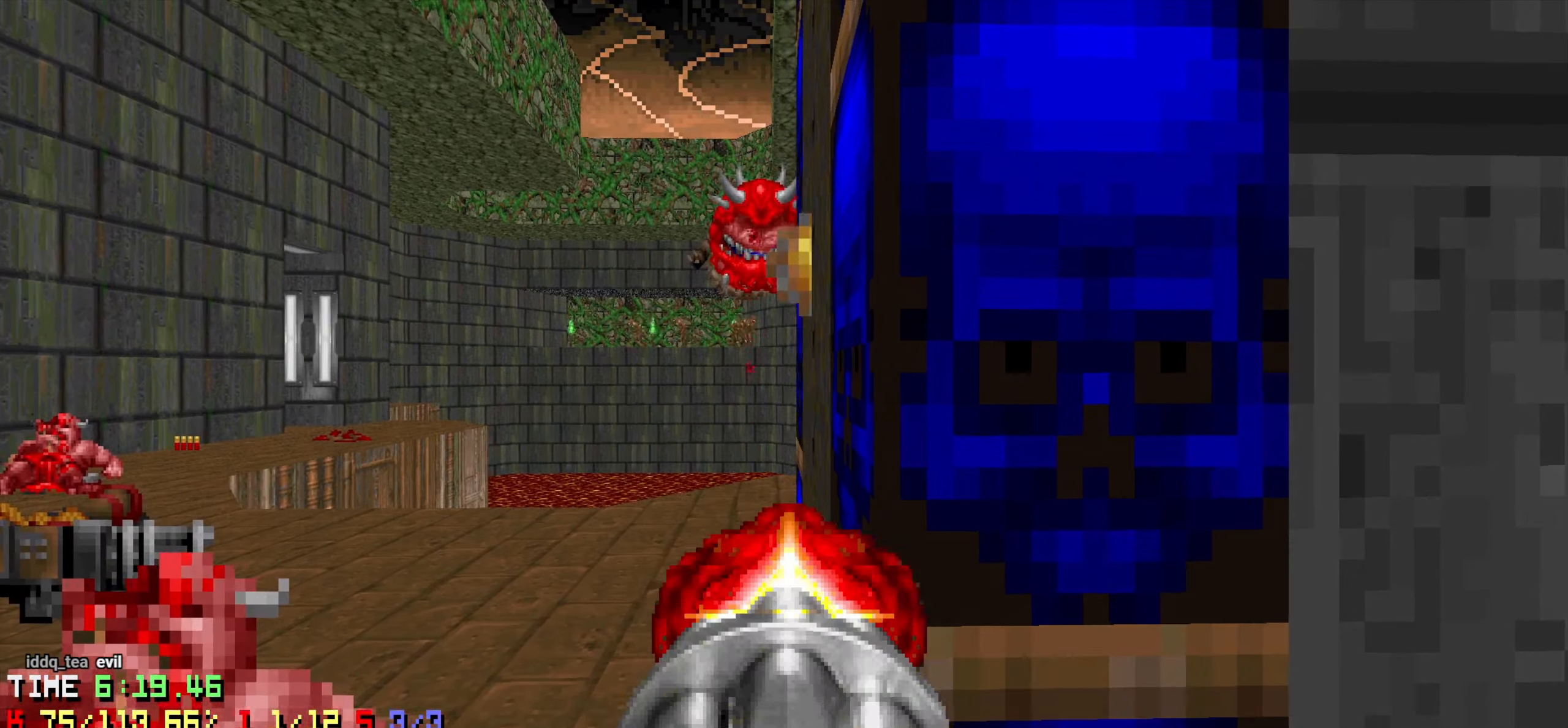
{"keys": ["a", "w"], "mouse": ["left"], "mouse_move": "up-right", "events": [[83, "a", "up"], [383, "a", "down"], [383, "w", "down"]]}
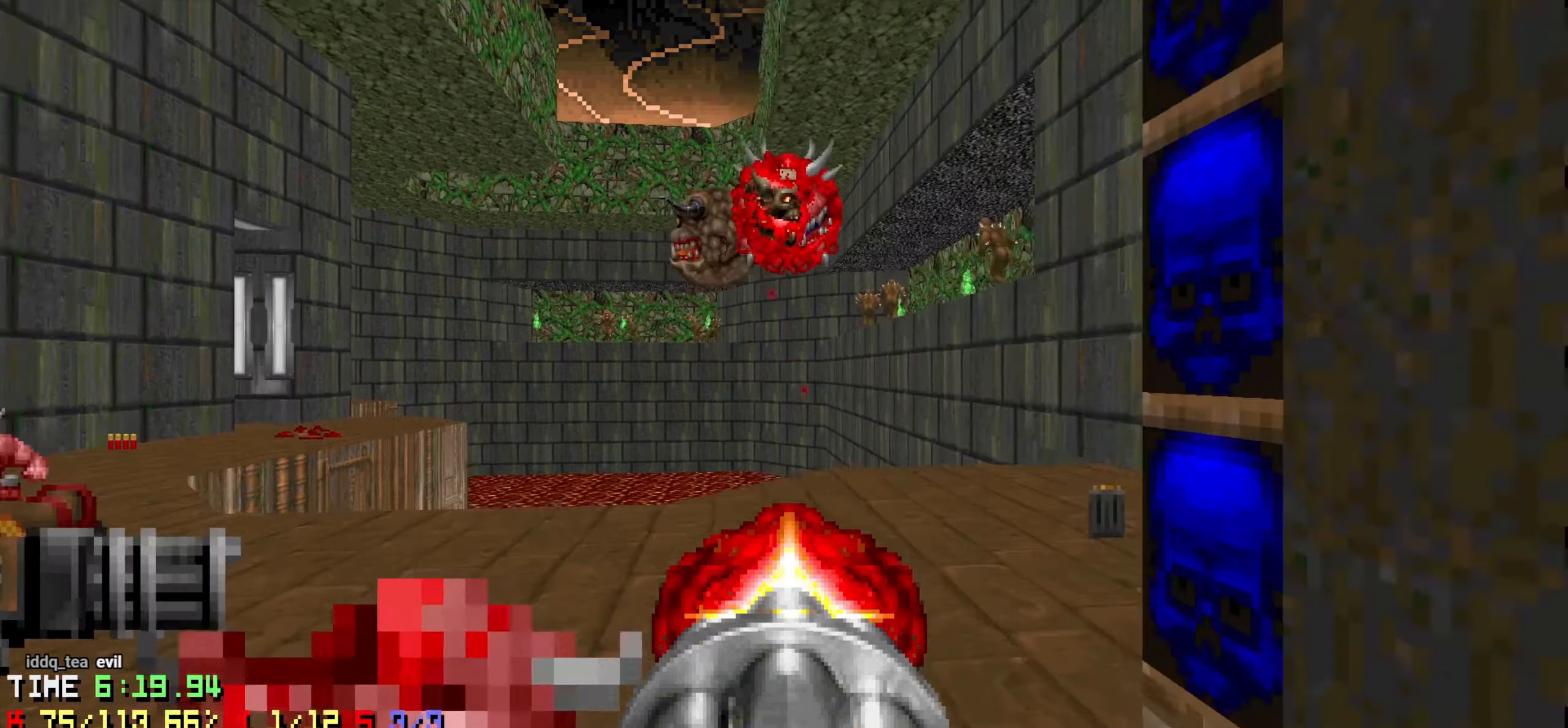
{"keys": ["s"], "mouse": ["left"], "mouse_move": "up-left", "events": [[116, "w", "up"], [166, "a", "up"], [200, "d", "down"], [200, "s", "down"], [483, "d", "up"]]}
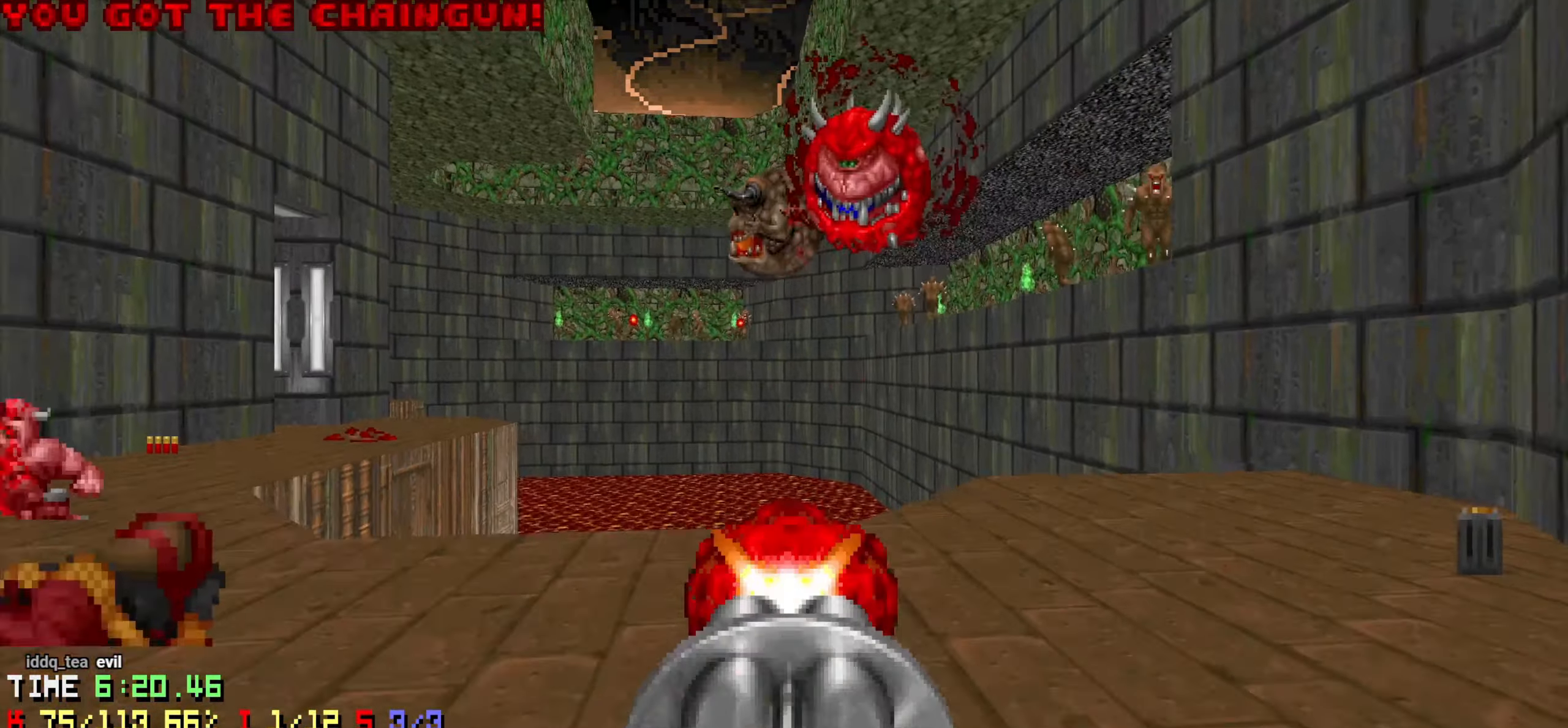
{"keys": [], "mouse": ["left"], "mouse_move": "up-left", "events": [[83, "s", "up"], [233, "w", "down"], [400, "a", "down"], [500, "a", "up"], [500, "w", "up"]]}
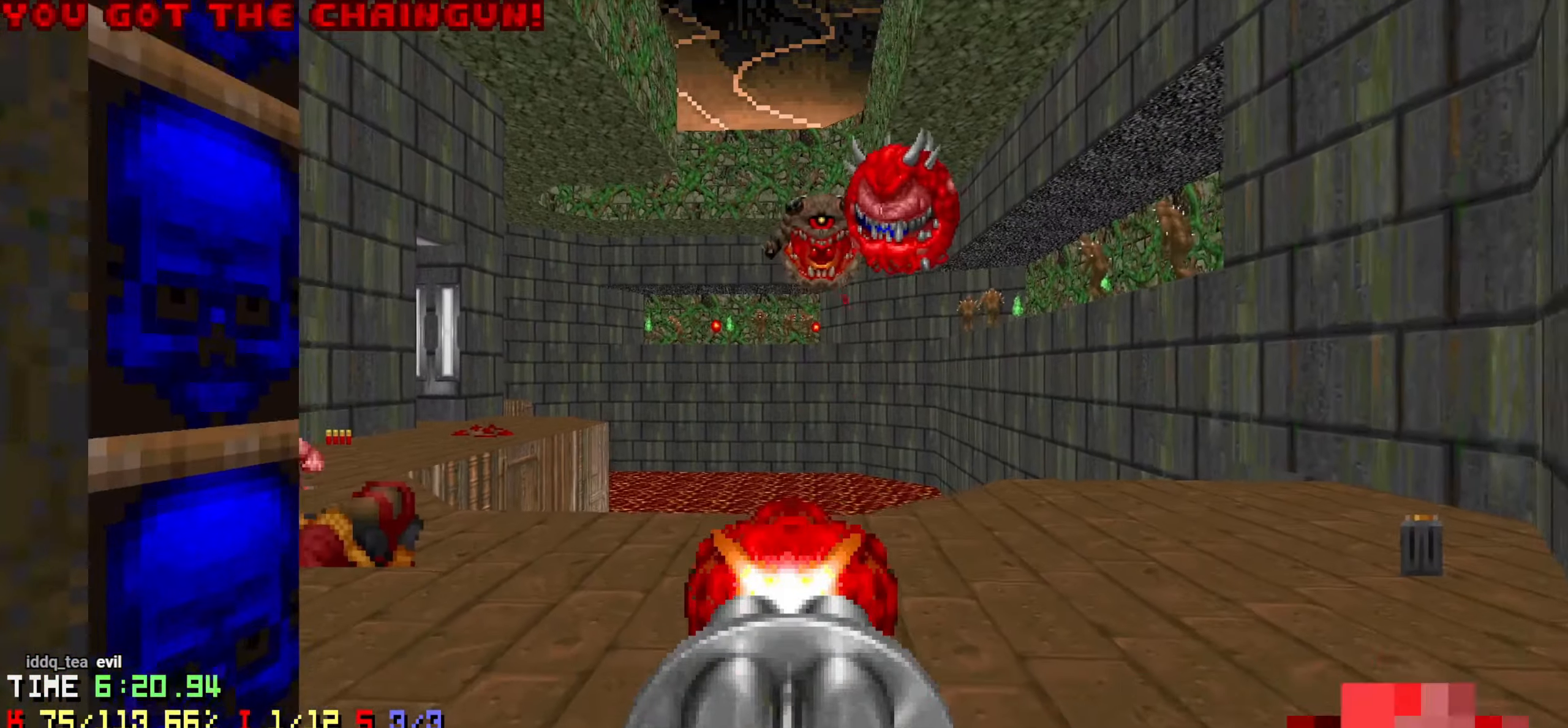
{"keys": ["a"], "mouse": ["left"], "mouse_move": "left", "events": [[150, "w", "down"], [283, "a", "down"], [333, "w", "up"], [416, "s", "down"], [466, "s", "up"]]}
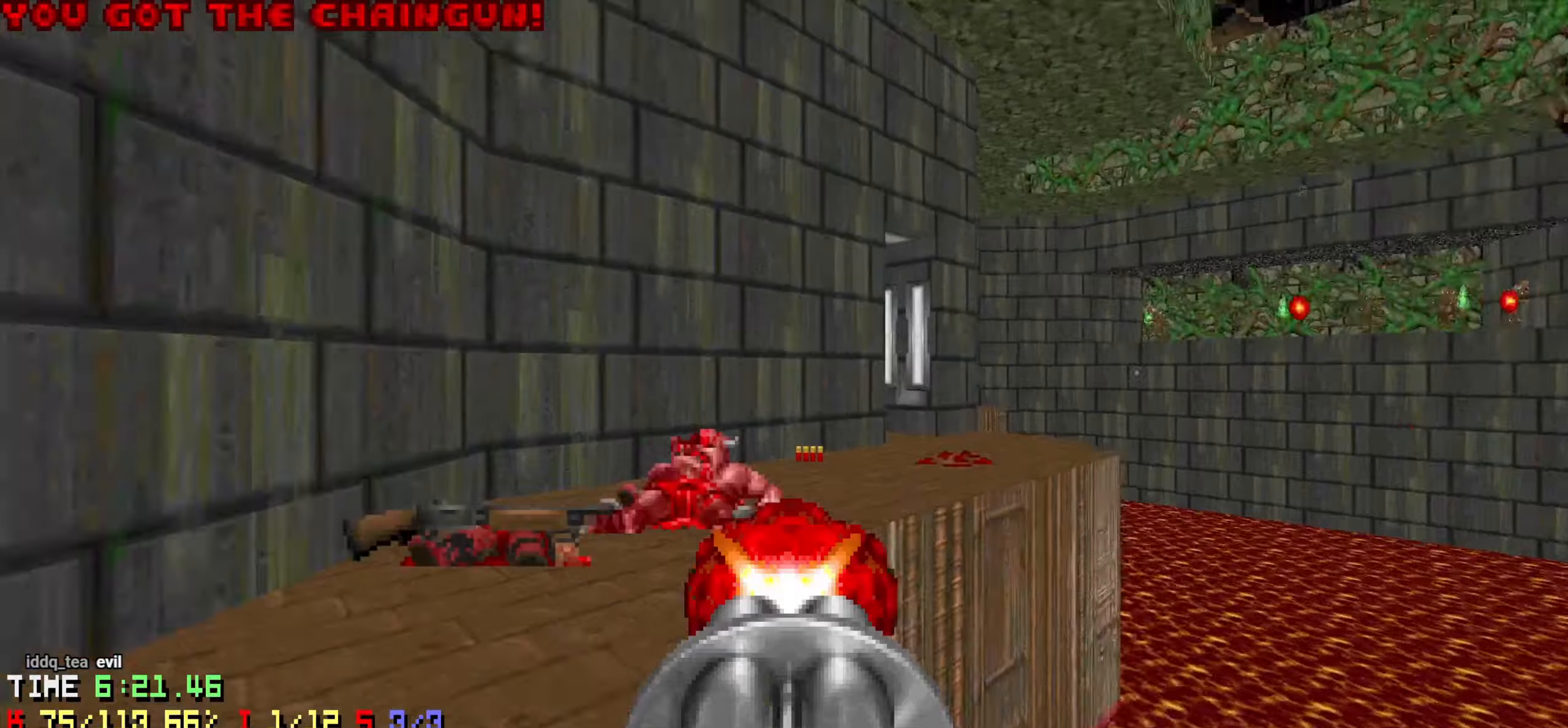
{"keys": [], "mouse": ["left"], "mouse_move": "up-left", "events": [[66, "w", "down"], [116, "a", "up"], [150, "a", "down"], [200, "w", "up"], [300, "a", "up"], [300, "s", "down"], [350, "s", "up"], [450, "a", "down"], [483, "a", "up"]]}
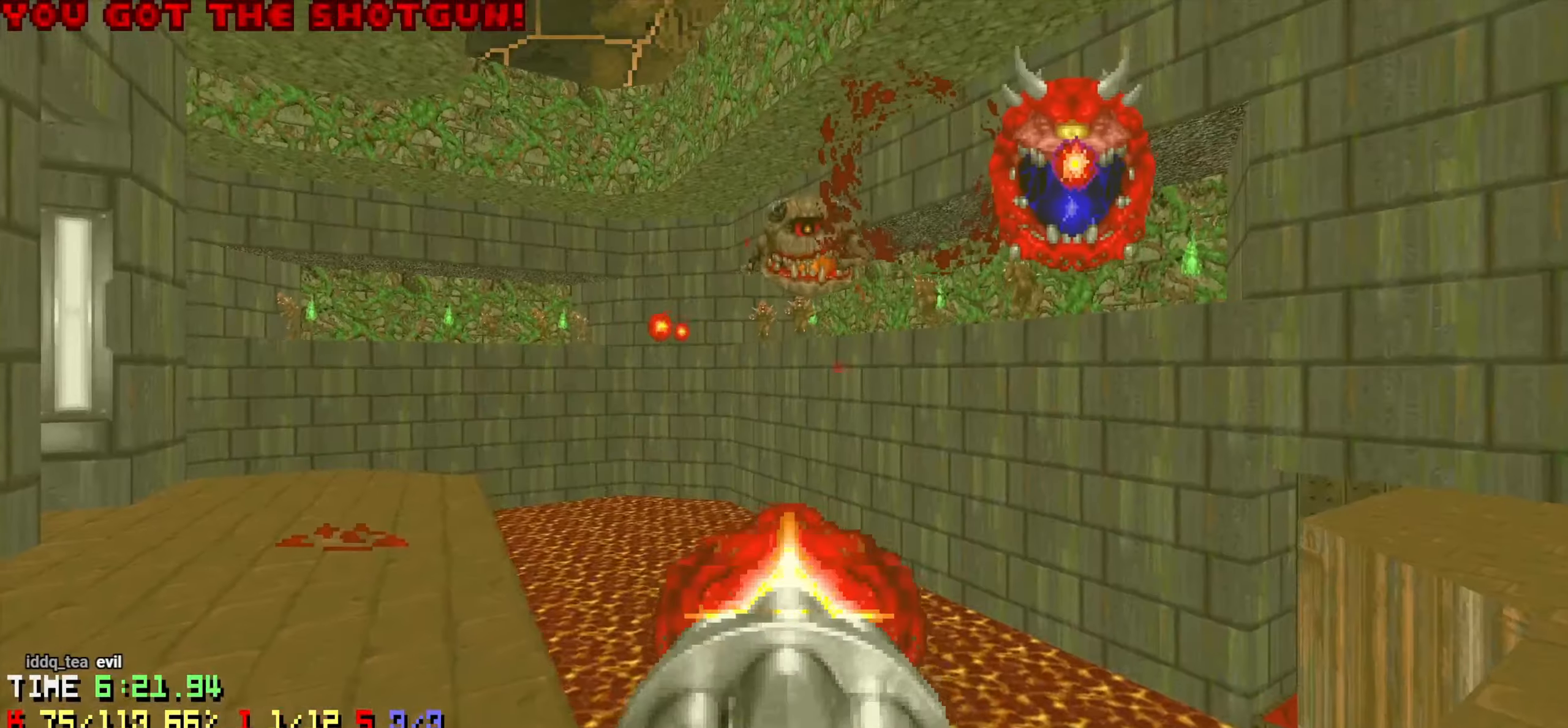
{"keys": [], "mouse": ["left"], "mouse_move": "up-right", "events": [[266, "a", "down"], [266, "w", "down"], [316, "a", "up"], [316, "w", "up"]]}
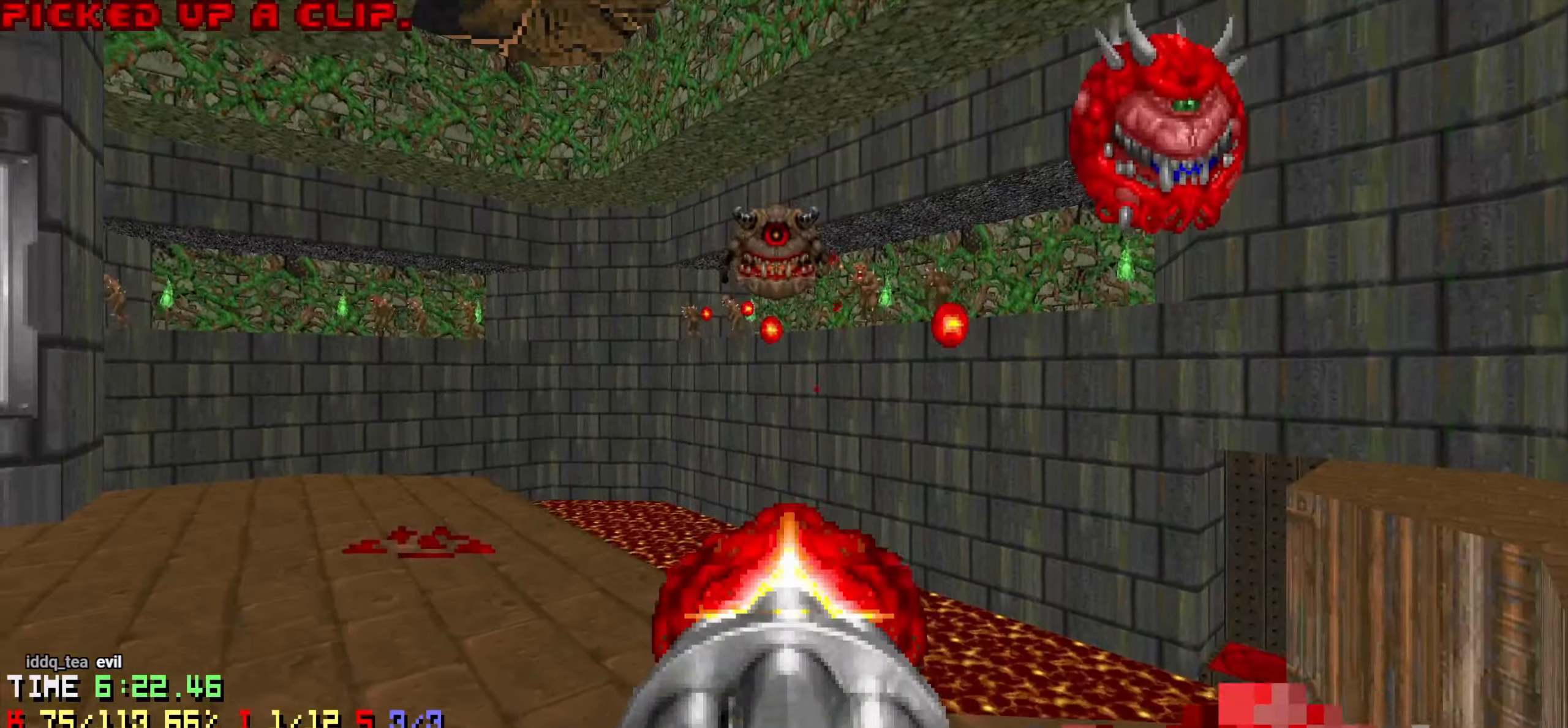
{"keys": ["a", "w"], "mouse": ["left"], "mouse_move": "left", "events": [[100, "a", "down"], [100, "w", "down"], [150, "a", "up"], [150, "w", "up"], [466, "a", "down"], [466, "w", "down"]]}
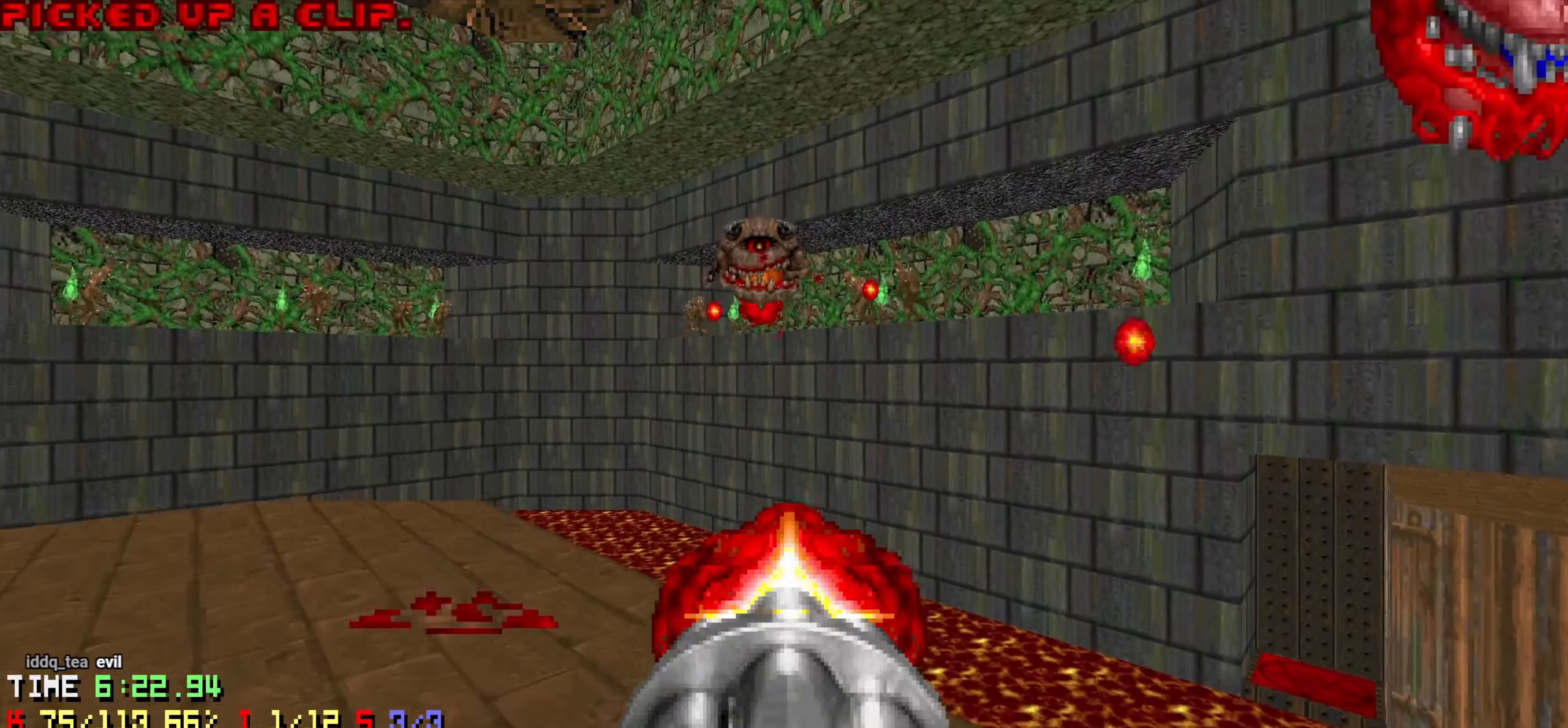
{"keys": [], "mouse": ["left"], "mouse_move": "still", "events": [[16, "a", "up"], [16, "w", "up"], [350, "a", "down"], [383, "w", "down"], [433, "a", "up"], [433, "w", "up"]]}
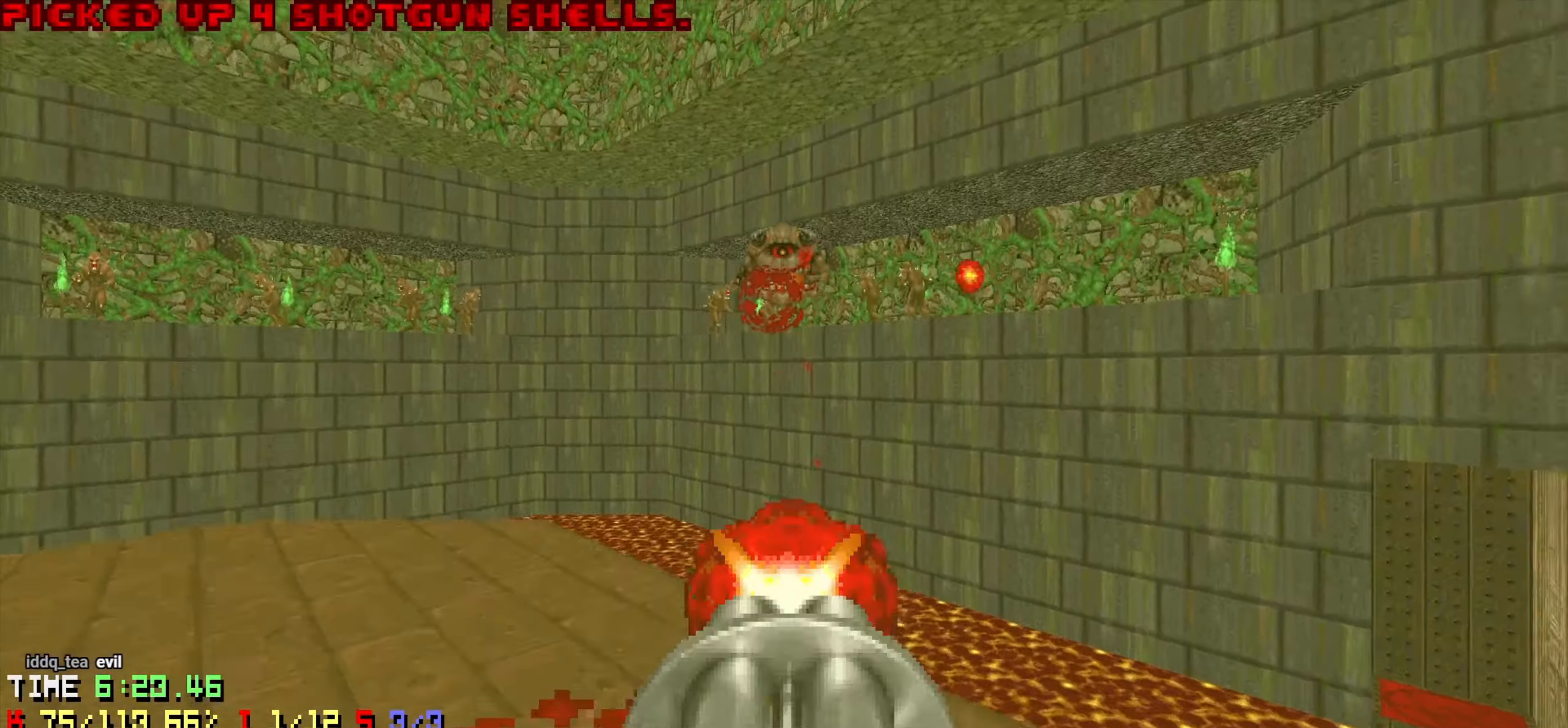
{"keys": ["a"], "mouse": ["left"], "mouse_move": "up-right", "events": [[416, "a", "down"]]}
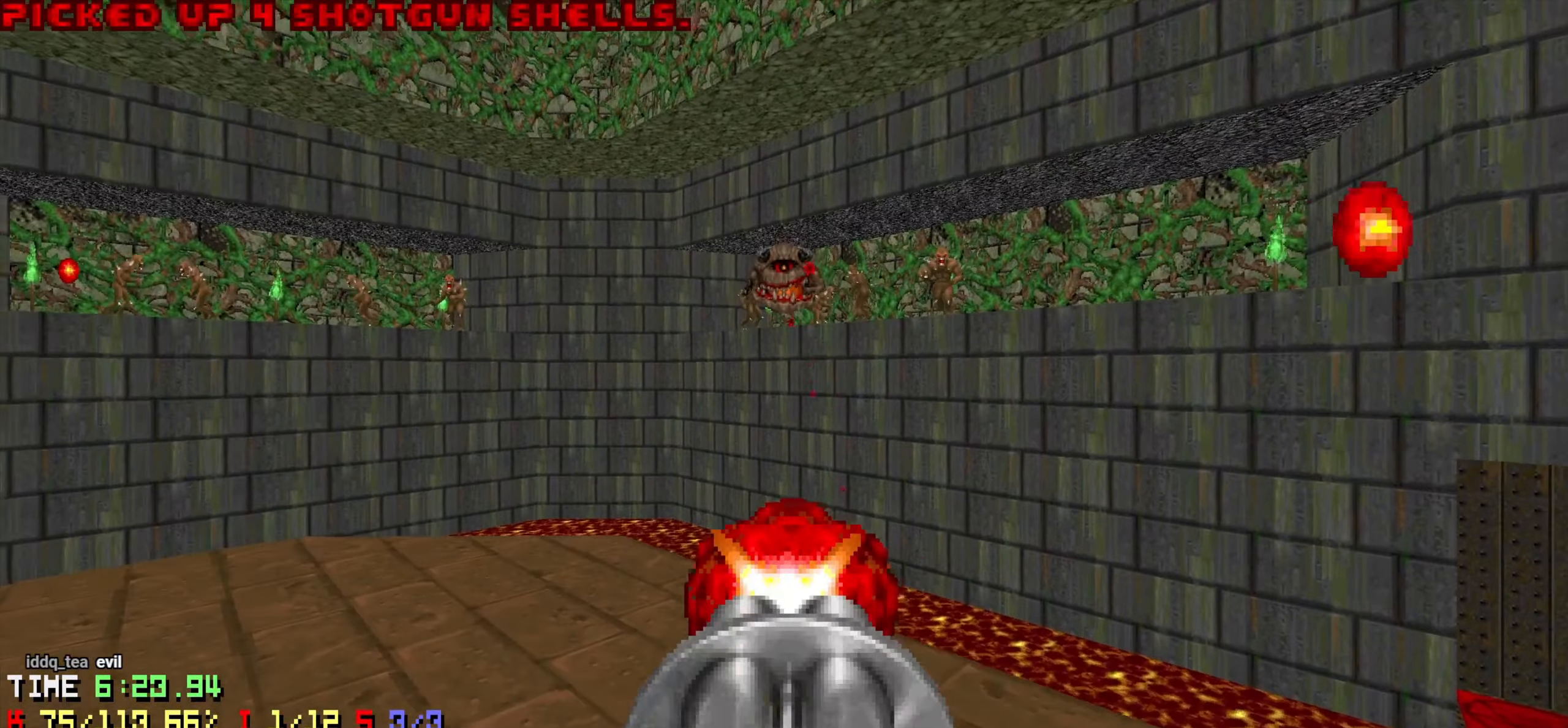
{"keys": [], "mouse": ["left"], "mouse_move": "up", "events": [[50, "a", "up"], [50, "w", "down"], [150, "w", "up"], [283, "w", "down"], [333, "w", "up"]]}
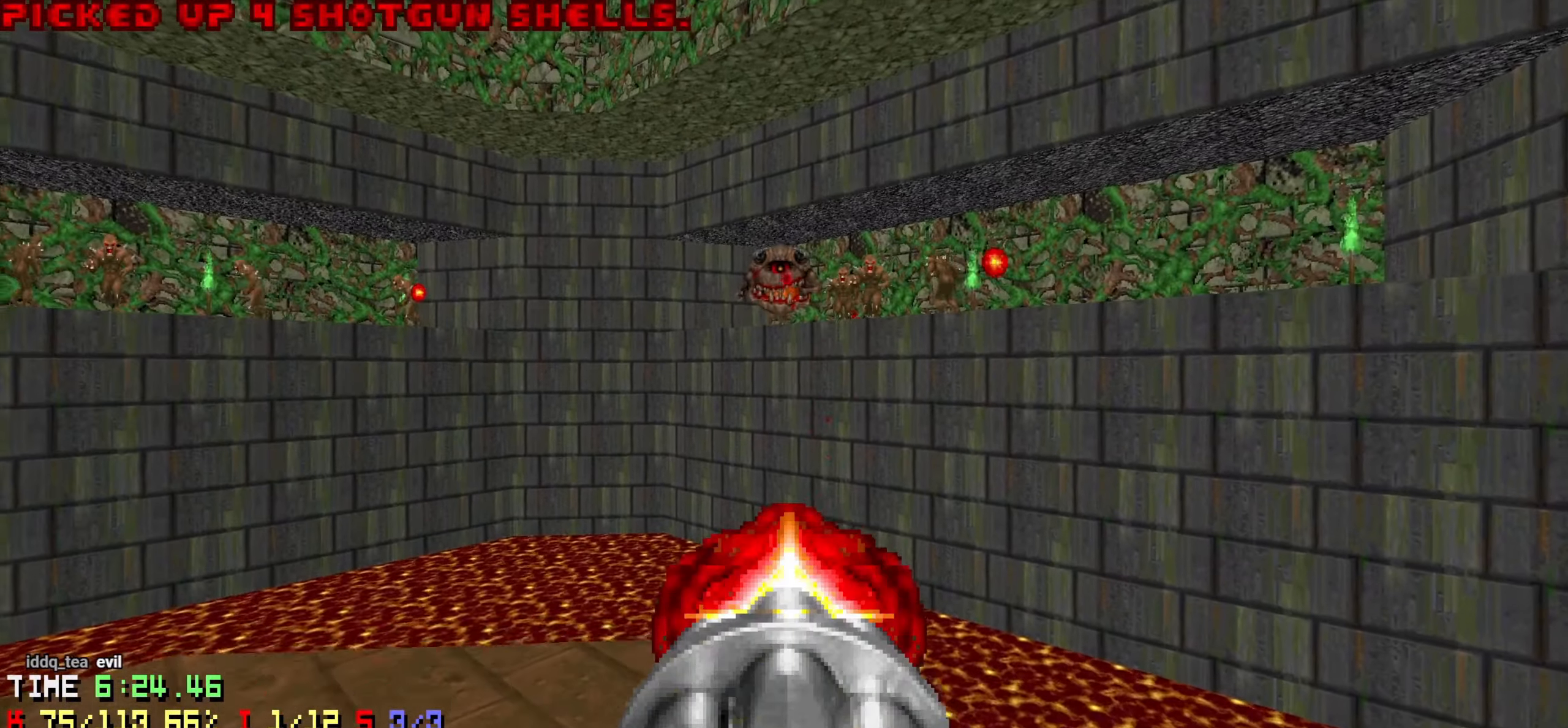
{"keys": [], "mouse": ["left"], "mouse_move": "up-right", "events": [[216, "a", "down"], [250, "w", "down"], [300, "a", "up"], [433, "w", "up"]]}
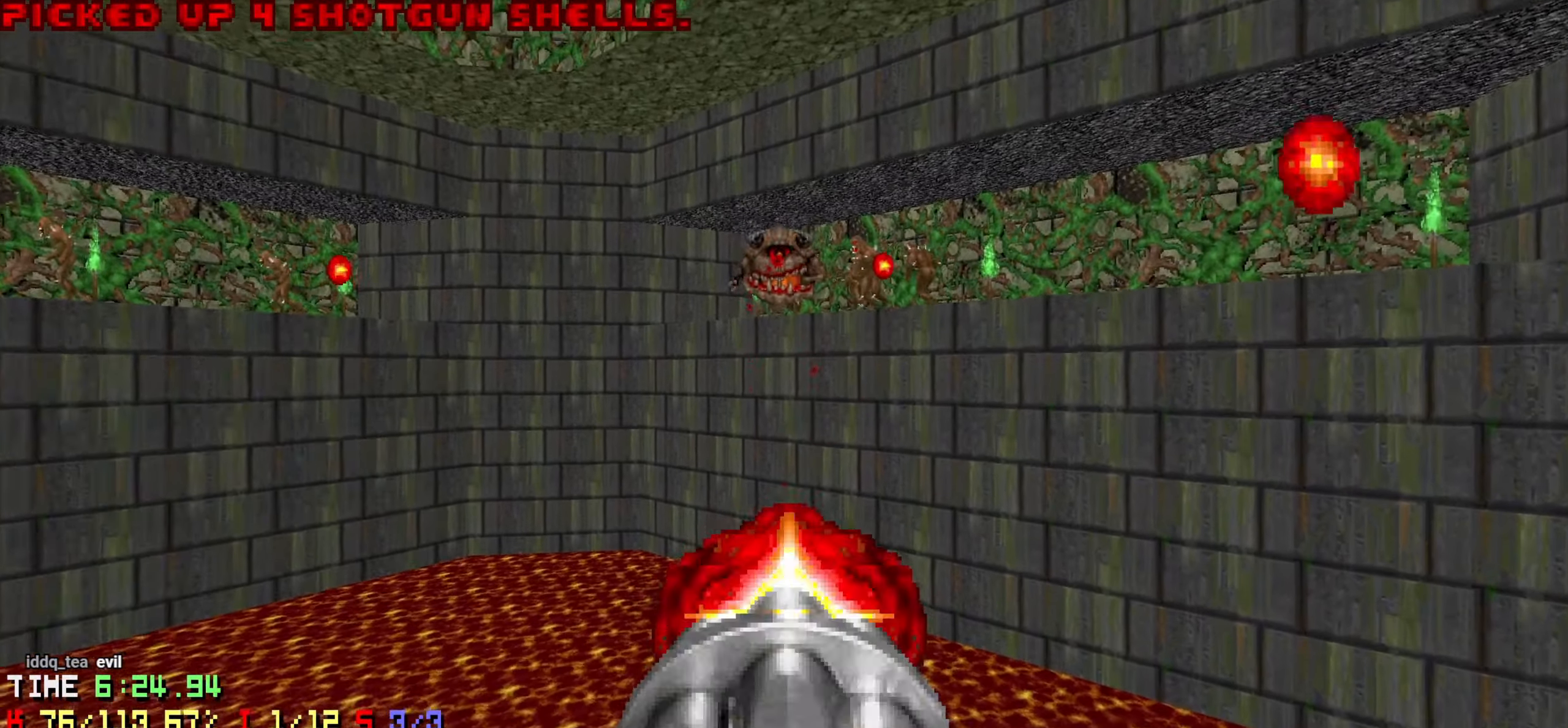
{"keys": ["a", "s"], "mouse": ["left"], "mouse_move": "left", "events": [[133, "d", "down"], [166, "d", "up"], [216, "d", "down"], [316, "d", "up"], [466, "a", "down"], [466, "s", "down"]]}
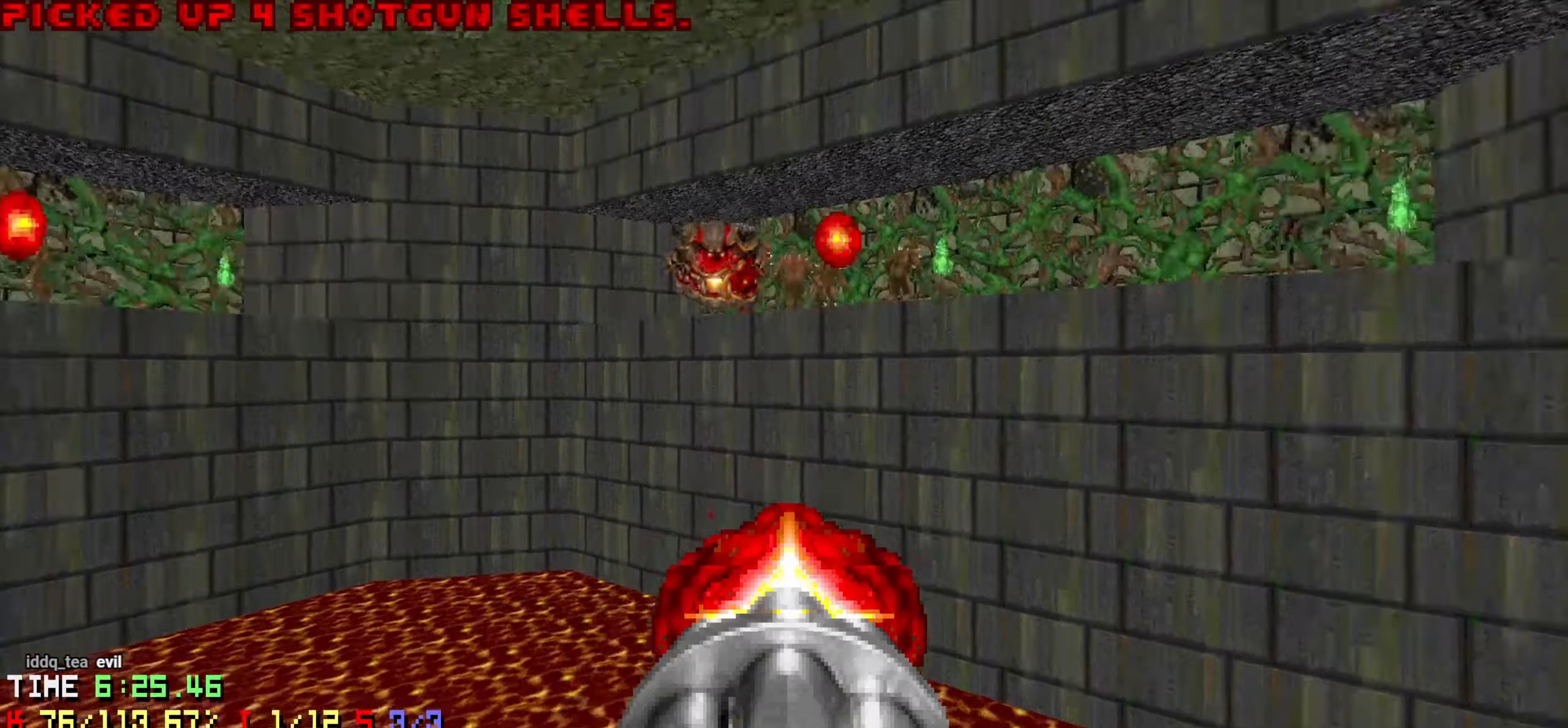
{"keys": ["d", "w"], "mouse": ["left"], "mouse_move": "left", "events": [[50, "a", "up"], [50, "d", "down"], [100, "s", "up"], [283, "w", "down"], [333, "d", "up"], [433, "d", "down"]]}
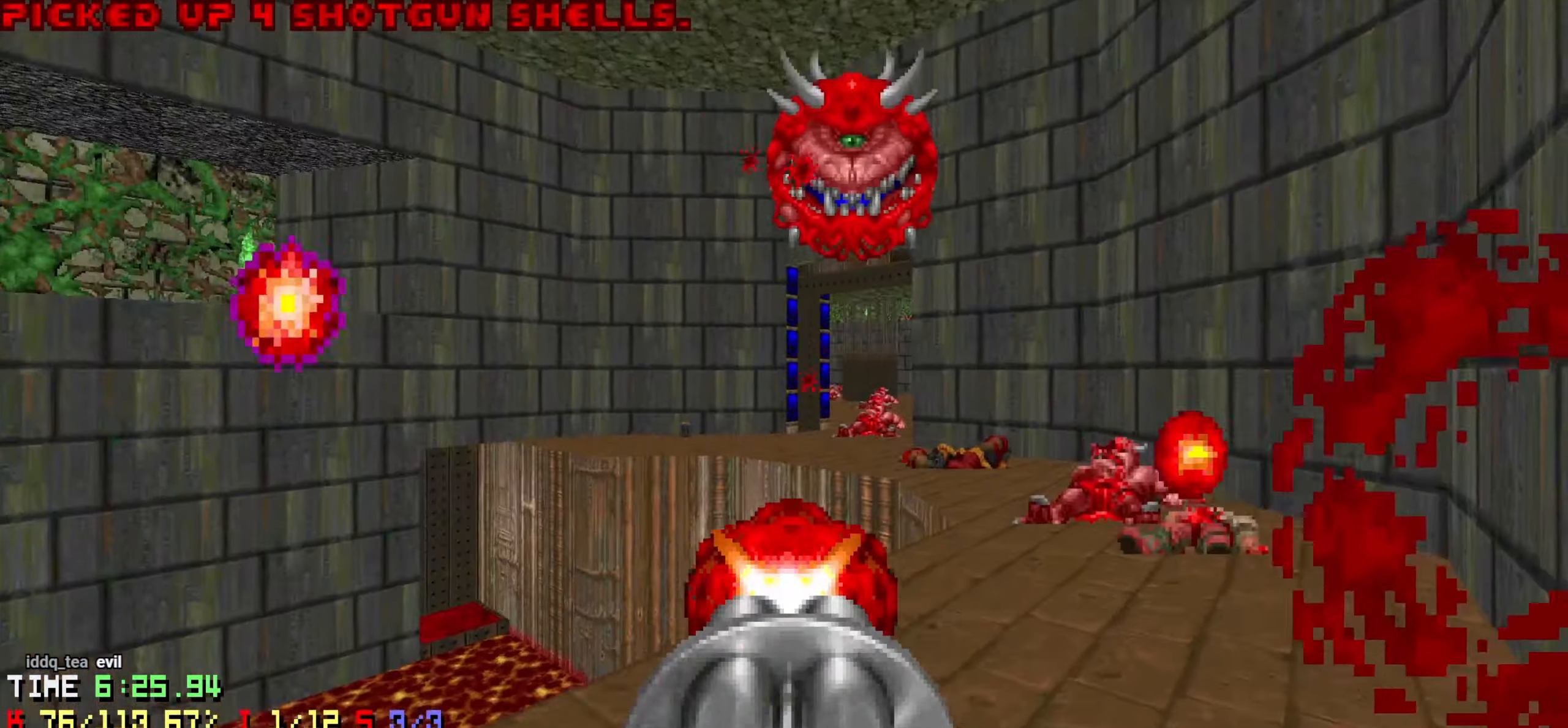
{"keys": ["w"], "mouse": ["left"], "mouse_move": "left", "events": [[200, "d", "up"], [250, "d", "down"], [250, "w", "up"], [383, "d", "up"], [433, "w", "down"]]}
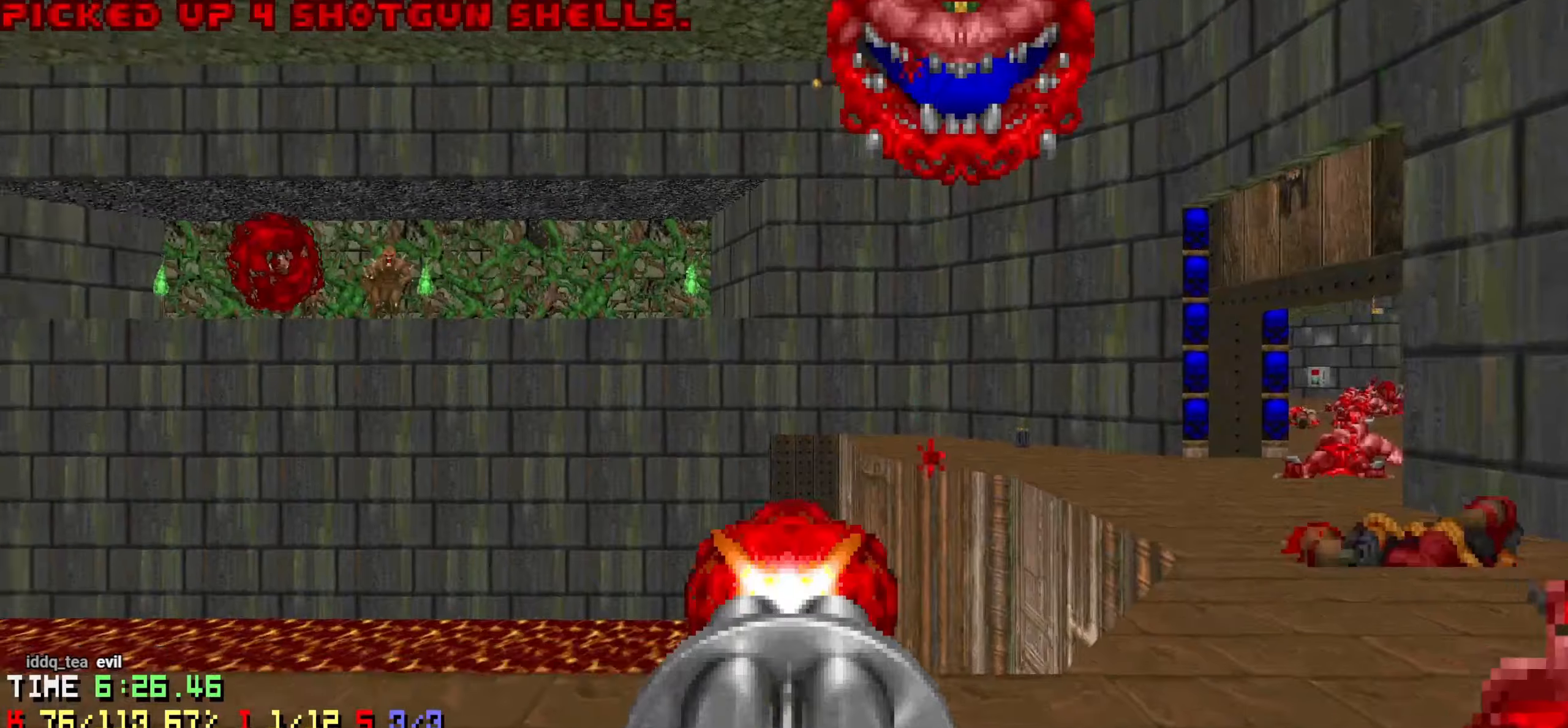
{"keys": ["d", "w"], "mouse": ["left"], "mouse_move": "left", "events": [[33, "d", "down"], [33, "w", "up"], [133, "d", "up"], [233, "d", "down"], [350, "w", "down"]]}
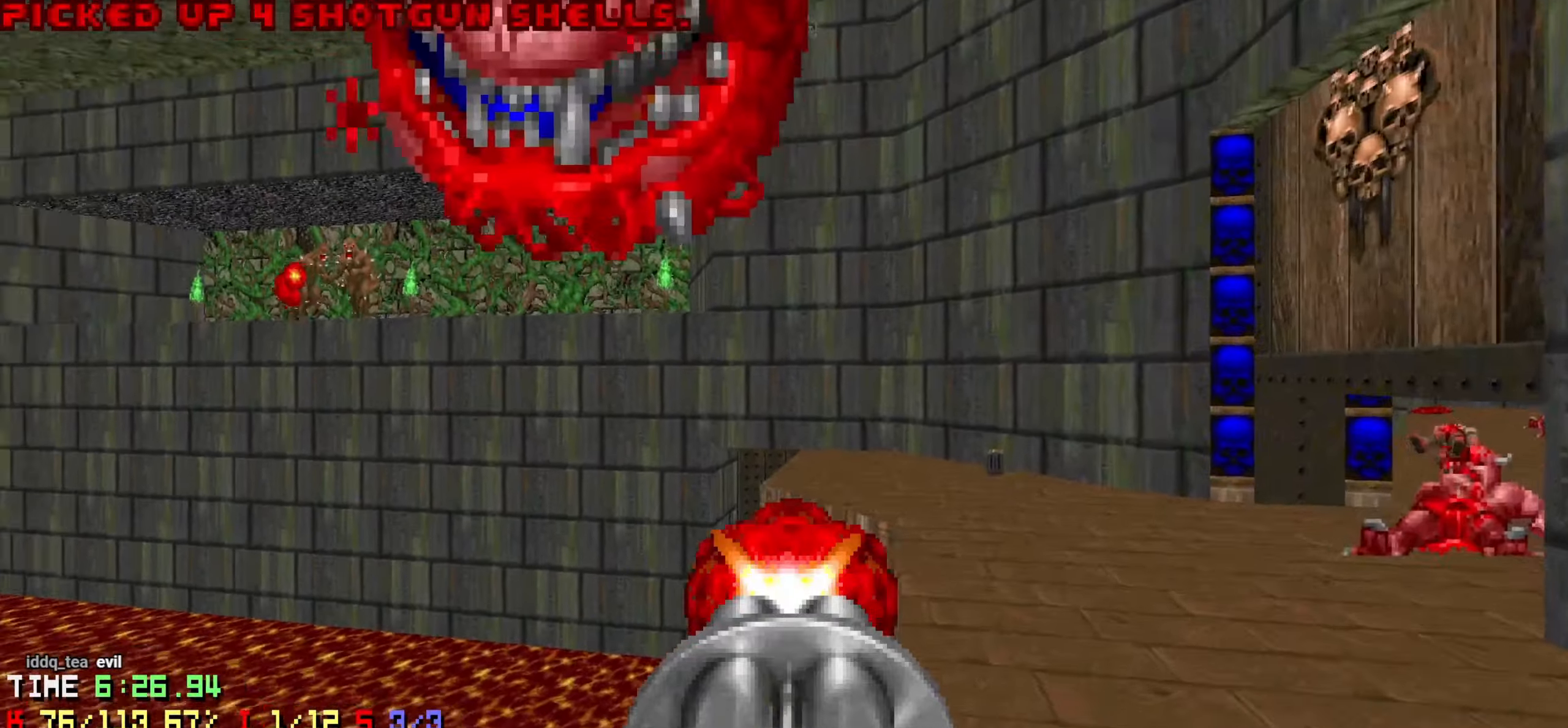
{"keys": ["d", "w"], "mouse": ["left"], "mouse_move": "up-left", "events": [[50, "d", "up"], [50, "w", "up"], [133, "d", "down"], [233, "d", "up"], [433, "d", "down"], [483, "w", "down"]]}
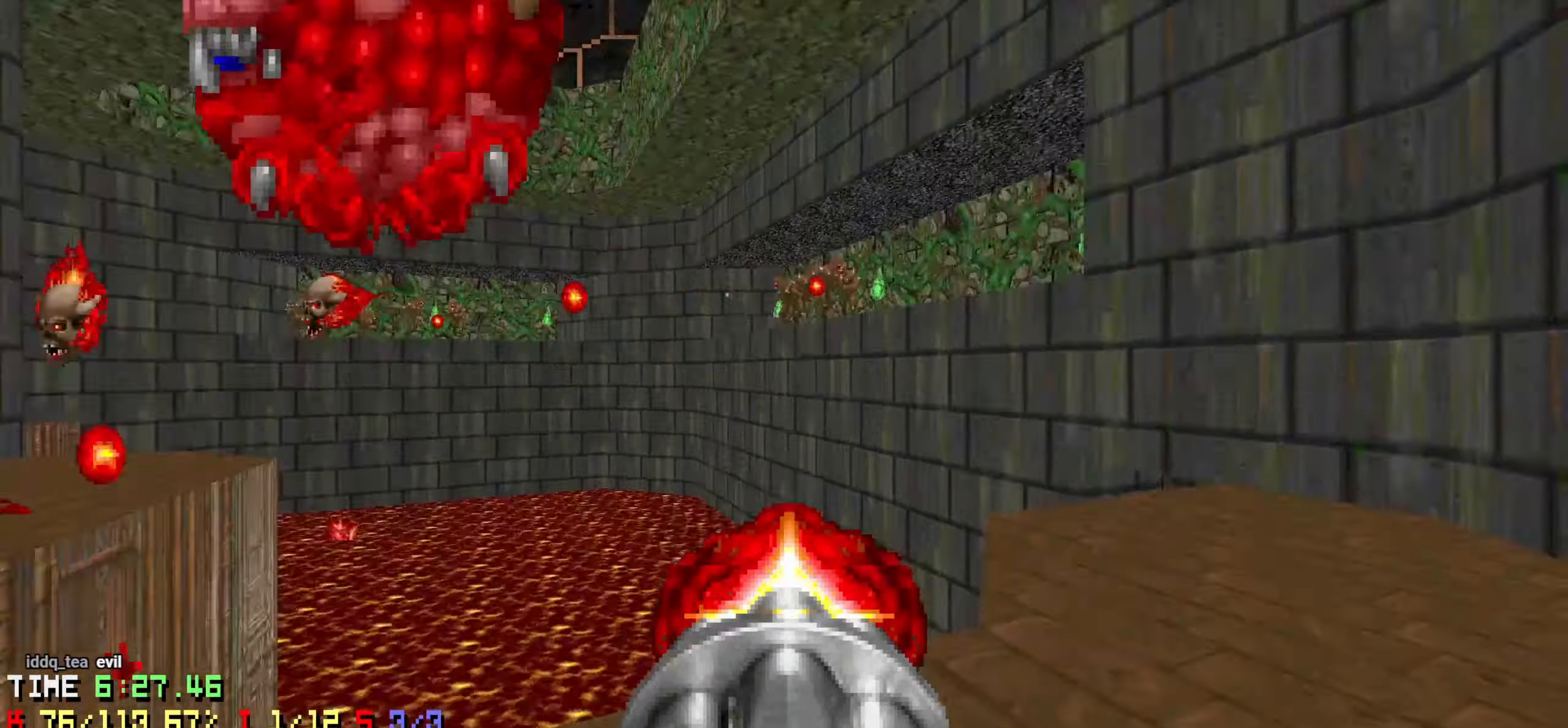
{"keys": ["w"], "mouse": ["left"], "mouse_move": "left", "events": [[16, "mouse_left", "up"], [116, "d", "up"], [116, "mouse_wheel", "down"], [150, "w", "up"], [200, "mouse_wheel", "up"], [300, "mouse_left", "down"], [350, "d", "down"], [433, "d", "up"], [483, "w", "down"]]}
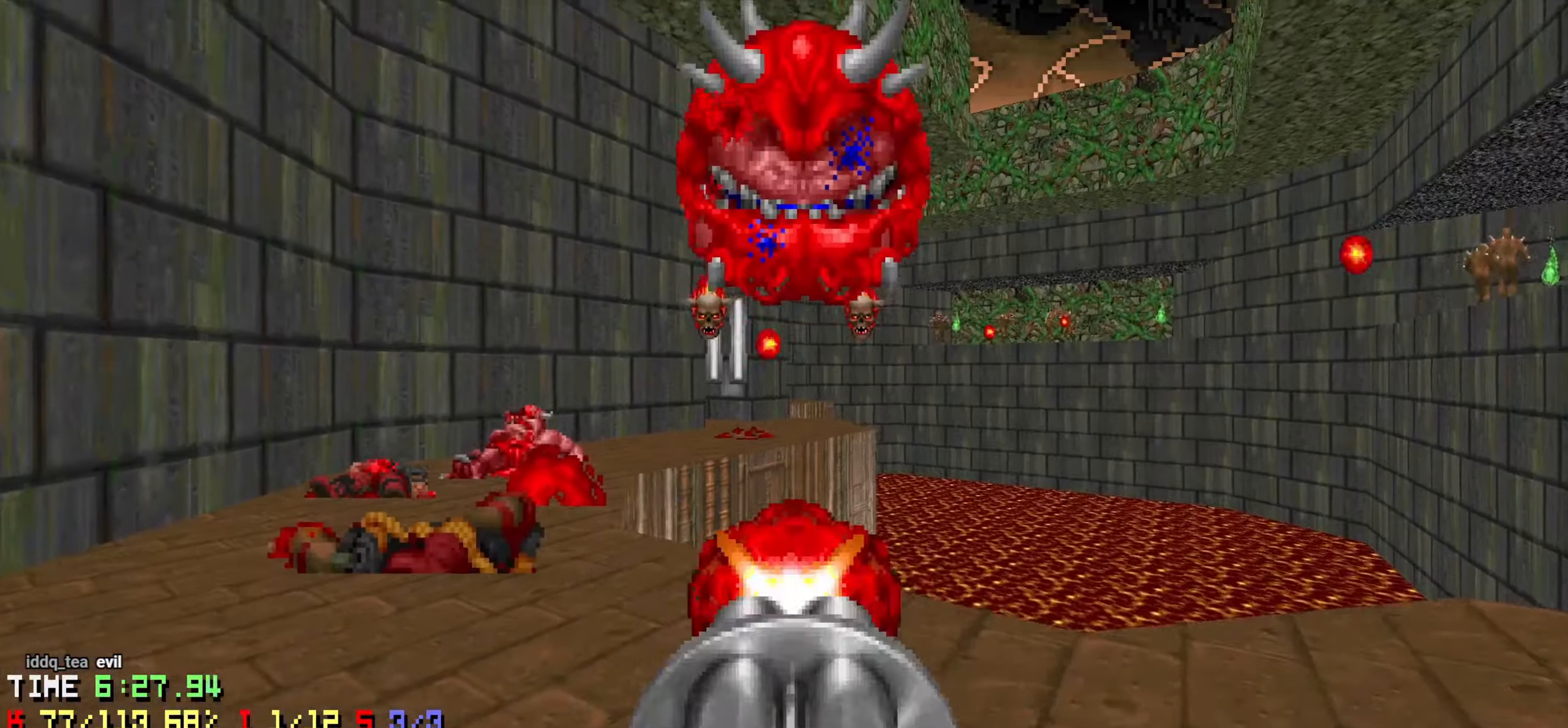
{"keys": [], "mouse": ["left"], "mouse_move": "up", "events": [[83, "d", "down"], [133, "w", "up"], [216, "s", "down"], [316, "d", "up"], [366, "a", "down"], [500, "a", "up"], [500, "s", "up"]]}
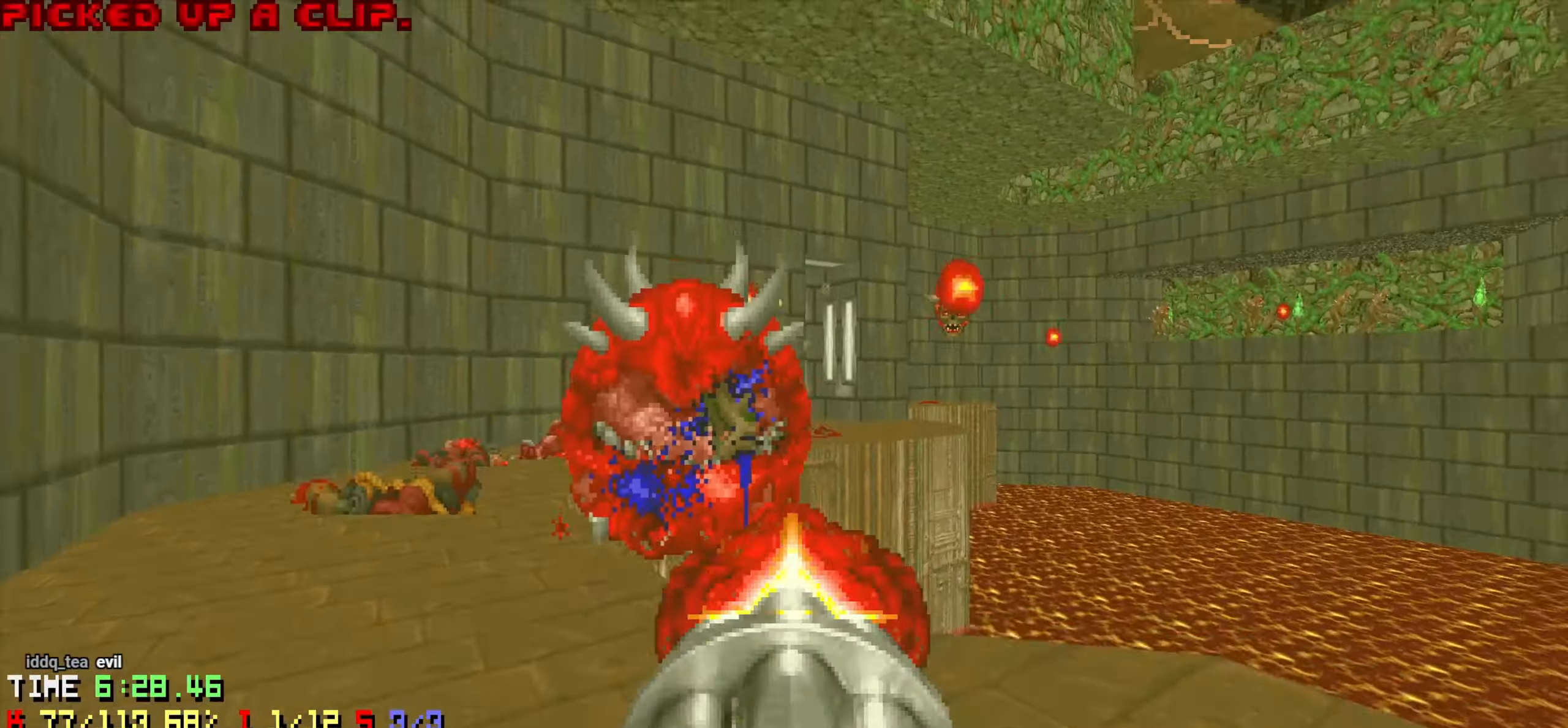
{"keys": [], "mouse": ["left"], "mouse_move": "up-right", "events": [[150, "w", "down"], [200, "a", "down"], [283, "a", "up"], [333, "mouse_left", "up"], [366, "a", "down"], [366, "w", "up"], [416, "mouse_left", "down"], [466, "a", "up"]]}
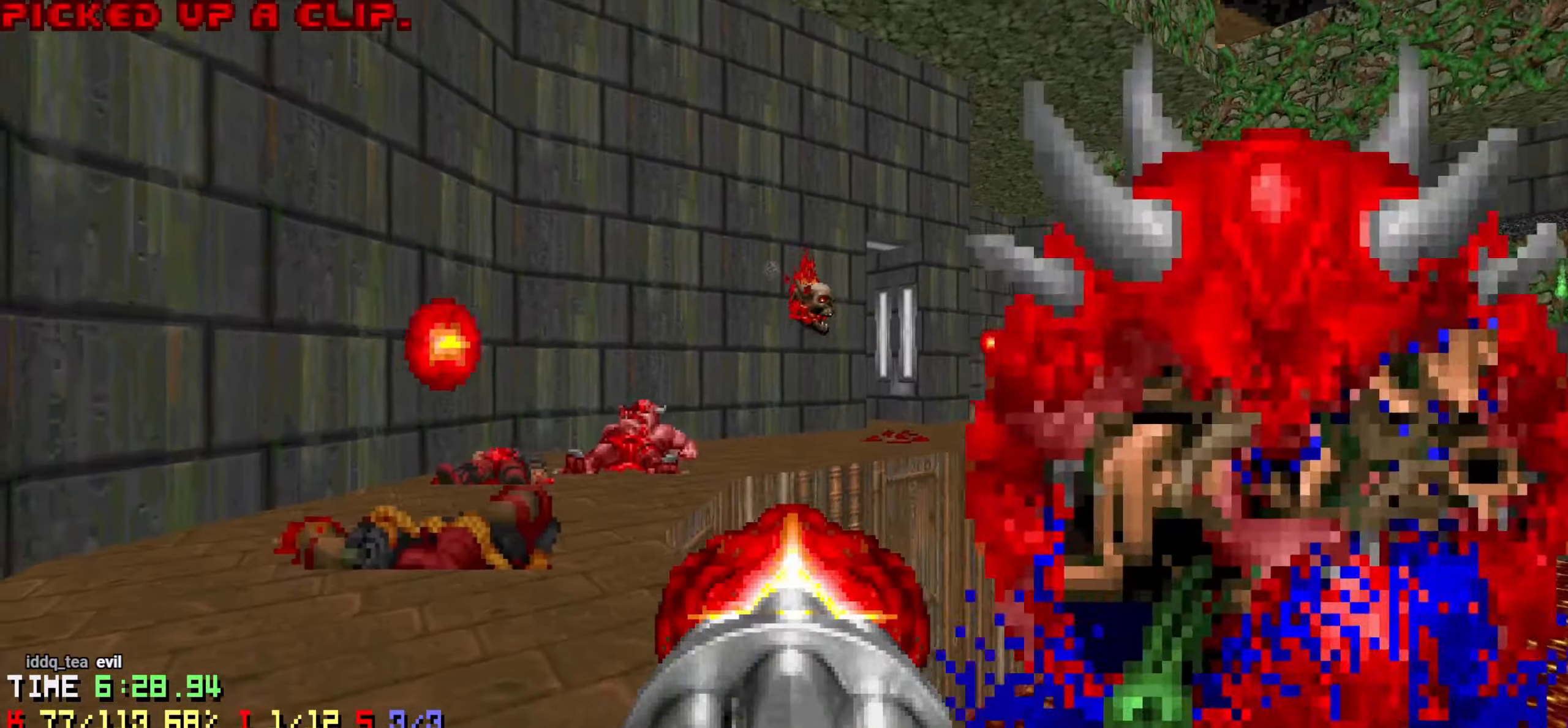
{"keys": [], "mouse": ["left"], "mouse_move": "up-right", "events": [[66, "w", "down"], [116, "a", "down"], [150, "a", "up"], [150, "w", "up"], [250, "a", "down"], [250, "w", "down"], [300, "a", "up"], [350, "w", "up"], [400, "w", "down"], [500, "w", "up"]]}
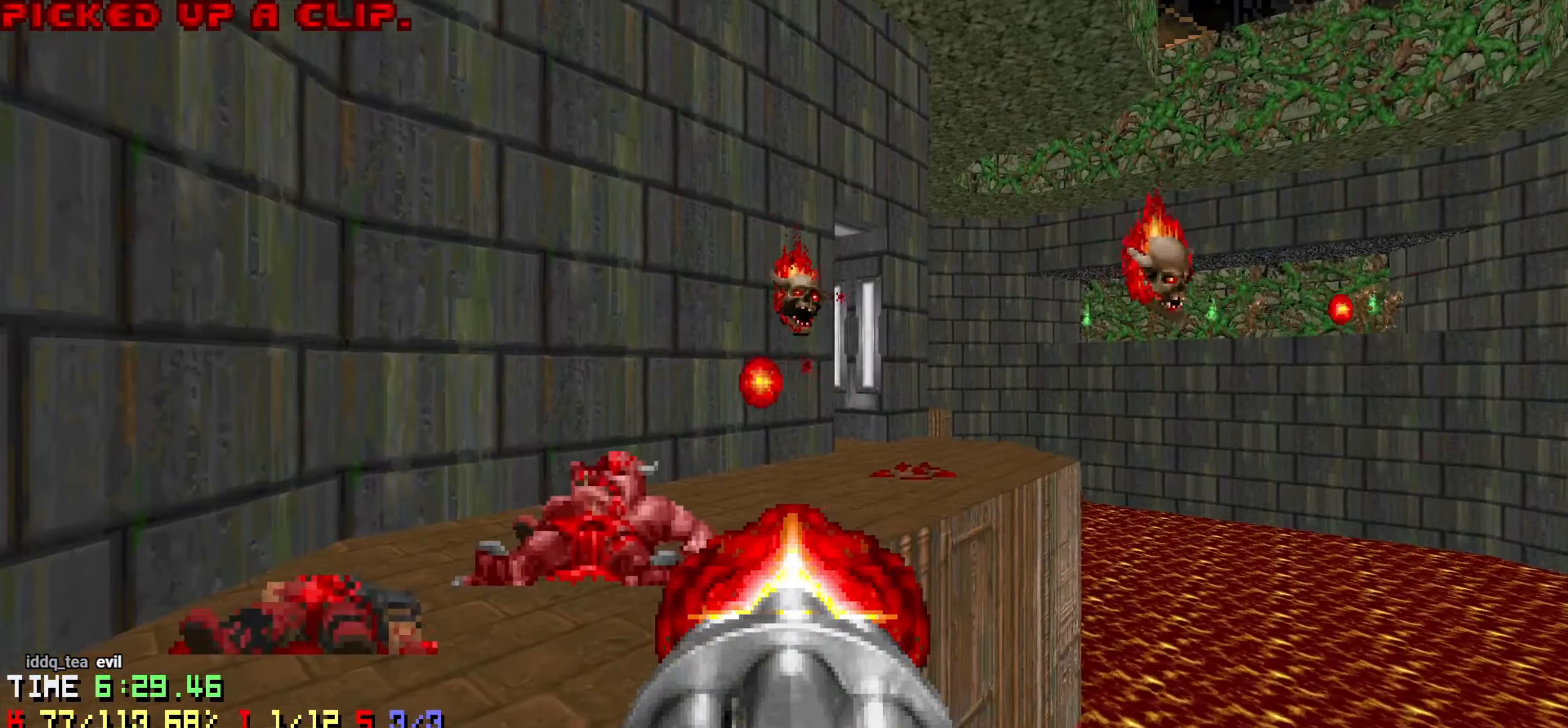
{"keys": ["a"], "mouse": ["left"], "mouse_move": "up-left", "events": [[83, "w", "down"], [166, "w", "up"], [266, "w", "down"], [366, "a", "down"], [366, "w", "up"], [416, "a", "up"], [500, "a", "down"]]}
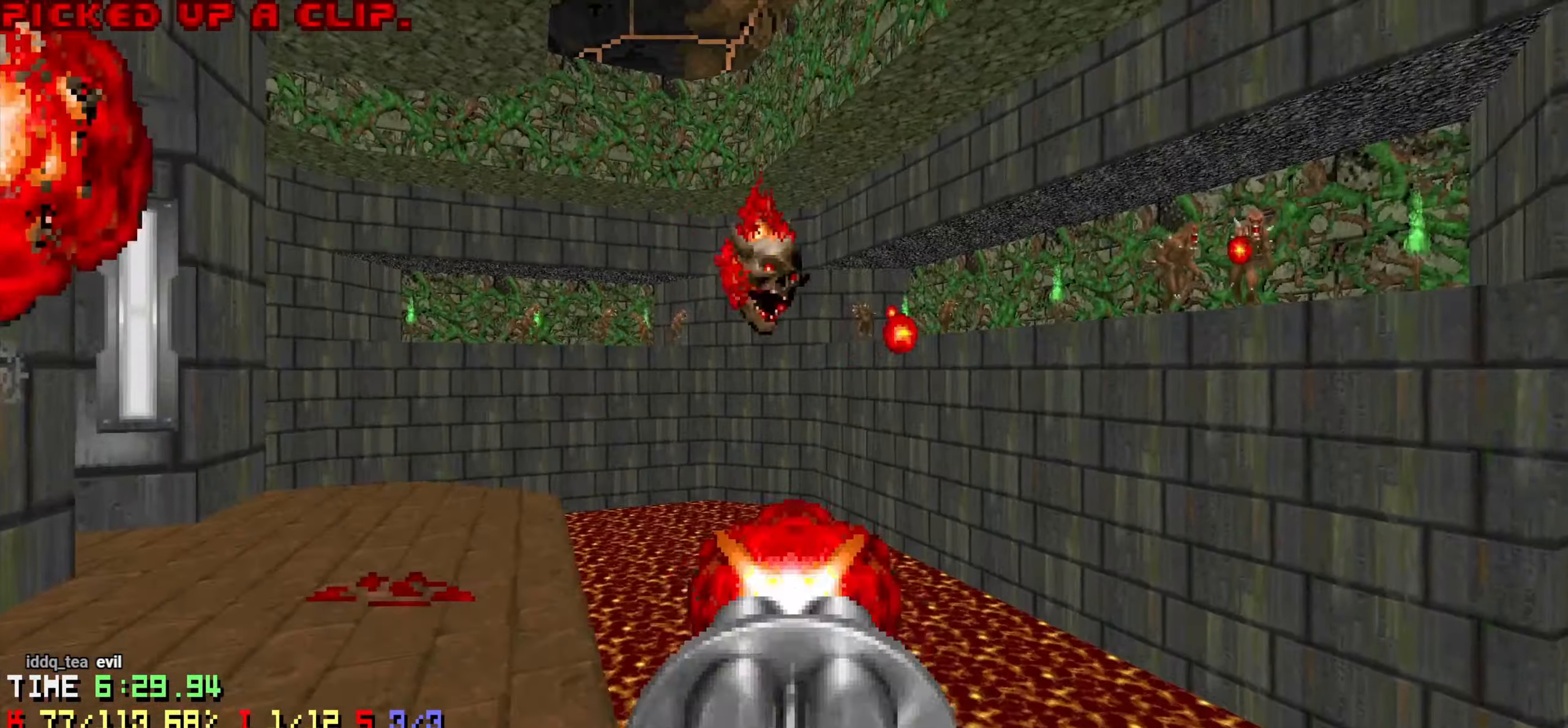
{"keys": ["a", "w"], "mouse": ["left"], "mouse_move": "up-right", "events": [[100, "a", "up"], [133, "w", "down"], [183, "a", "down"], [233, "a", "up"], [233, "w", "up"], [333, "a", "down"], [333, "w", "down"], [383, "a", "up"], [383, "w", "up"], [466, "a", "down"], [466, "w", "down"]]}
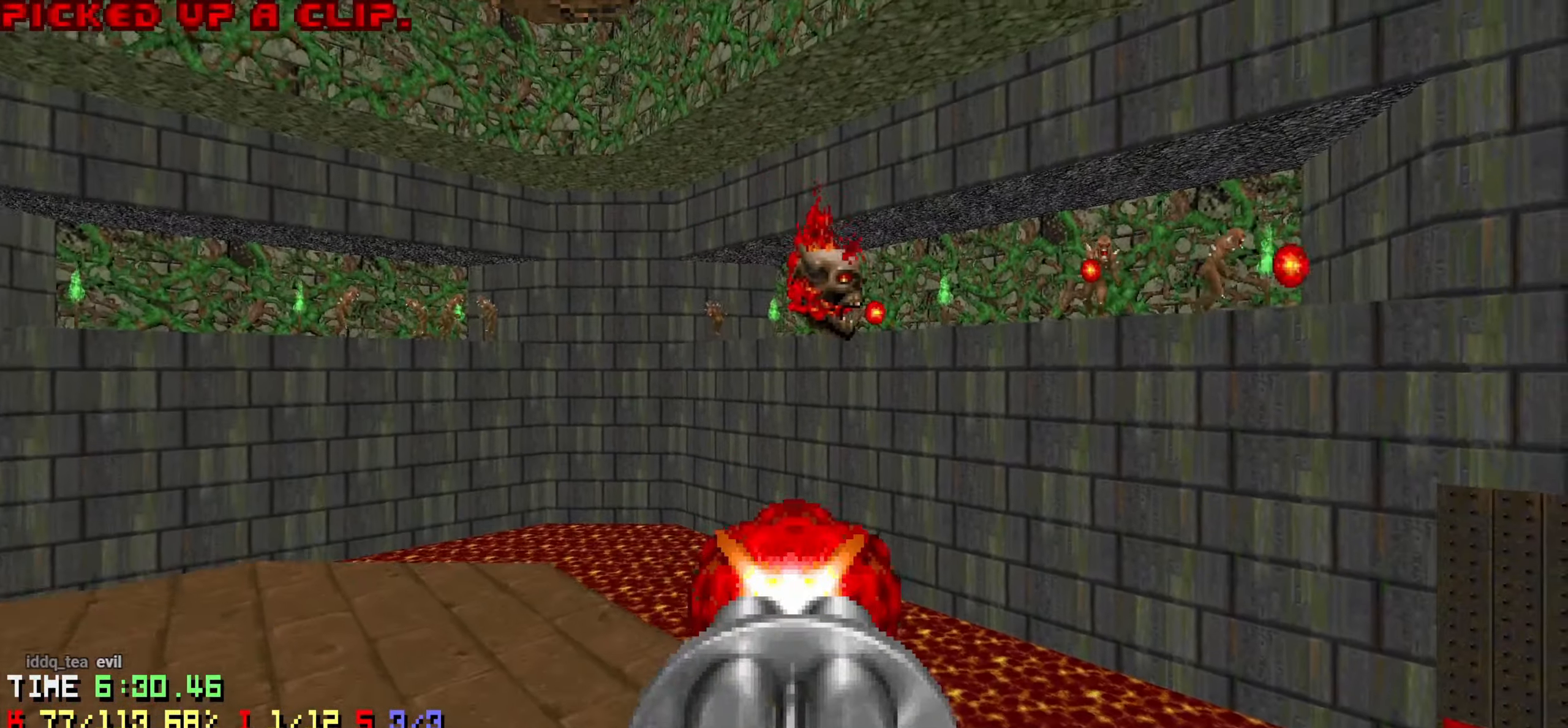
{"keys": [], "mouse": ["left"], "mouse_move": "up-right", "events": [[16, "a", "up"], [66, "w", "up"], [116, "a", "down"], [216, "a", "up"]]}
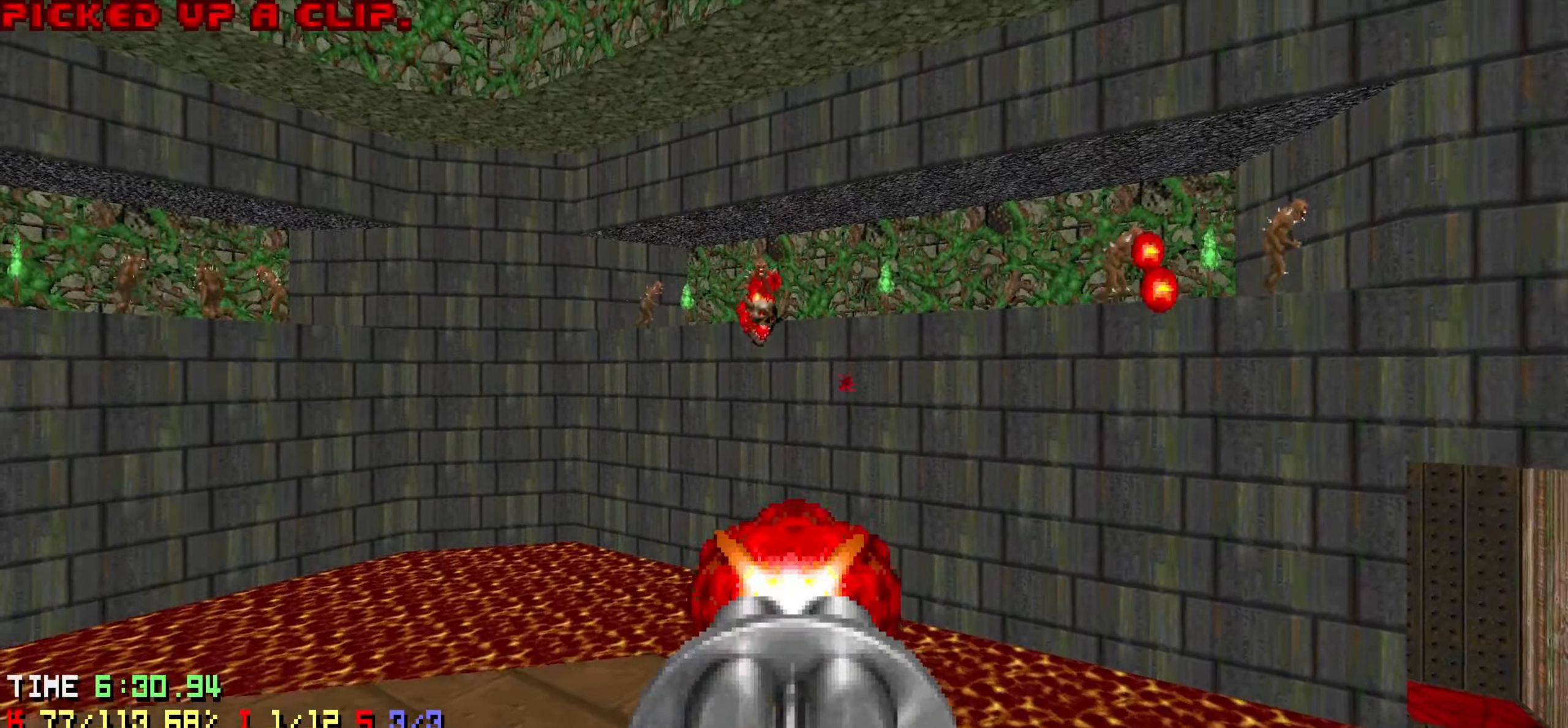
{"keys": ["w"], "mouse": ["left"], "mouse_move": "left", "events": [[83, "d", "down"], [116, "mouse_left", "up"], [116, "s", "down"], [216, "d", "up"], [266, "s", "up"], [466, "mouse_left", "down"], [500, "w", "down"]]}